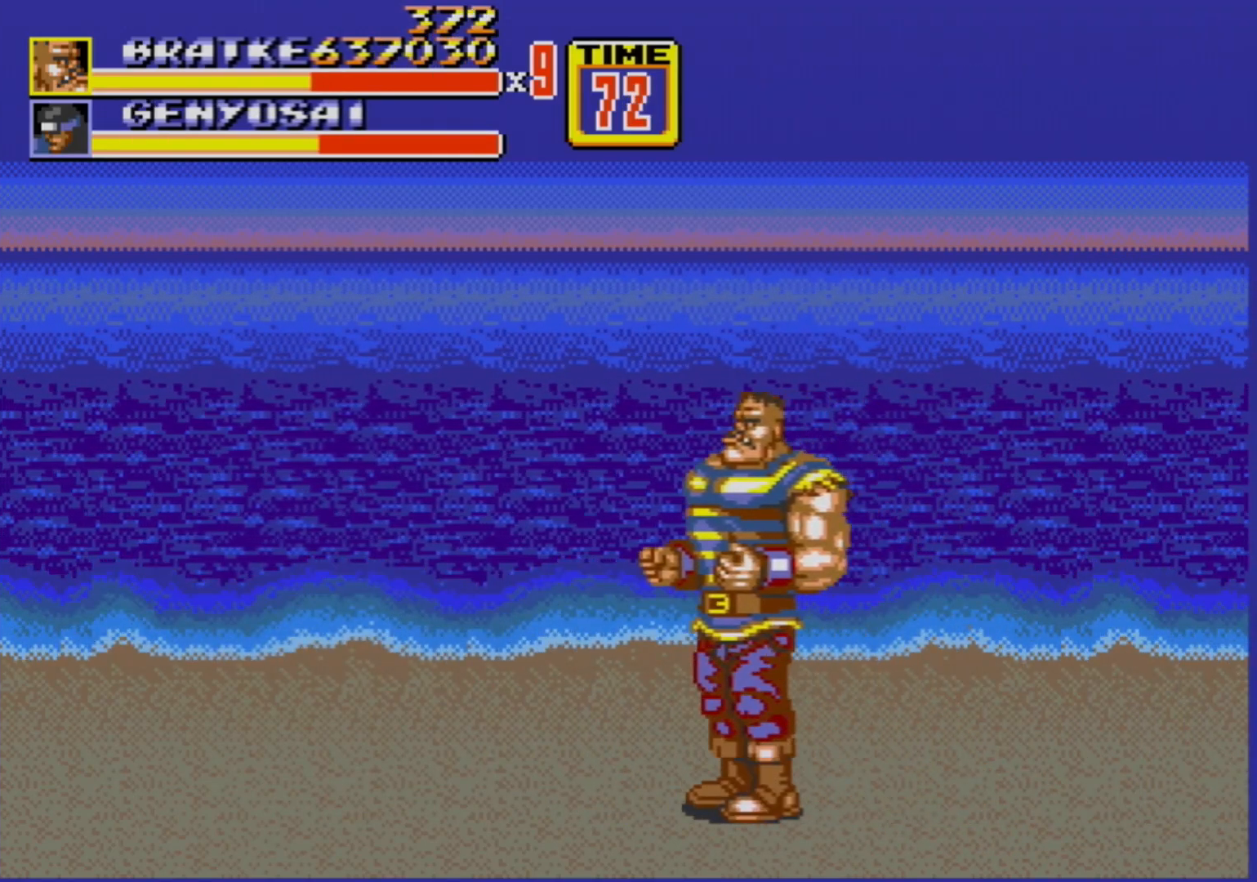
Gameplay with a controller (Xbox layout); each line is a JSON object with the inputs held at the frame after it. "events" lists button and stick changes between this image and that frame as [ms after this image, input, new state], when the widget could be followed in between. Not read: L1 L2 L3 R1 R2 R3.
{"buttons": ["DPAD_LEFT"], "events": []}
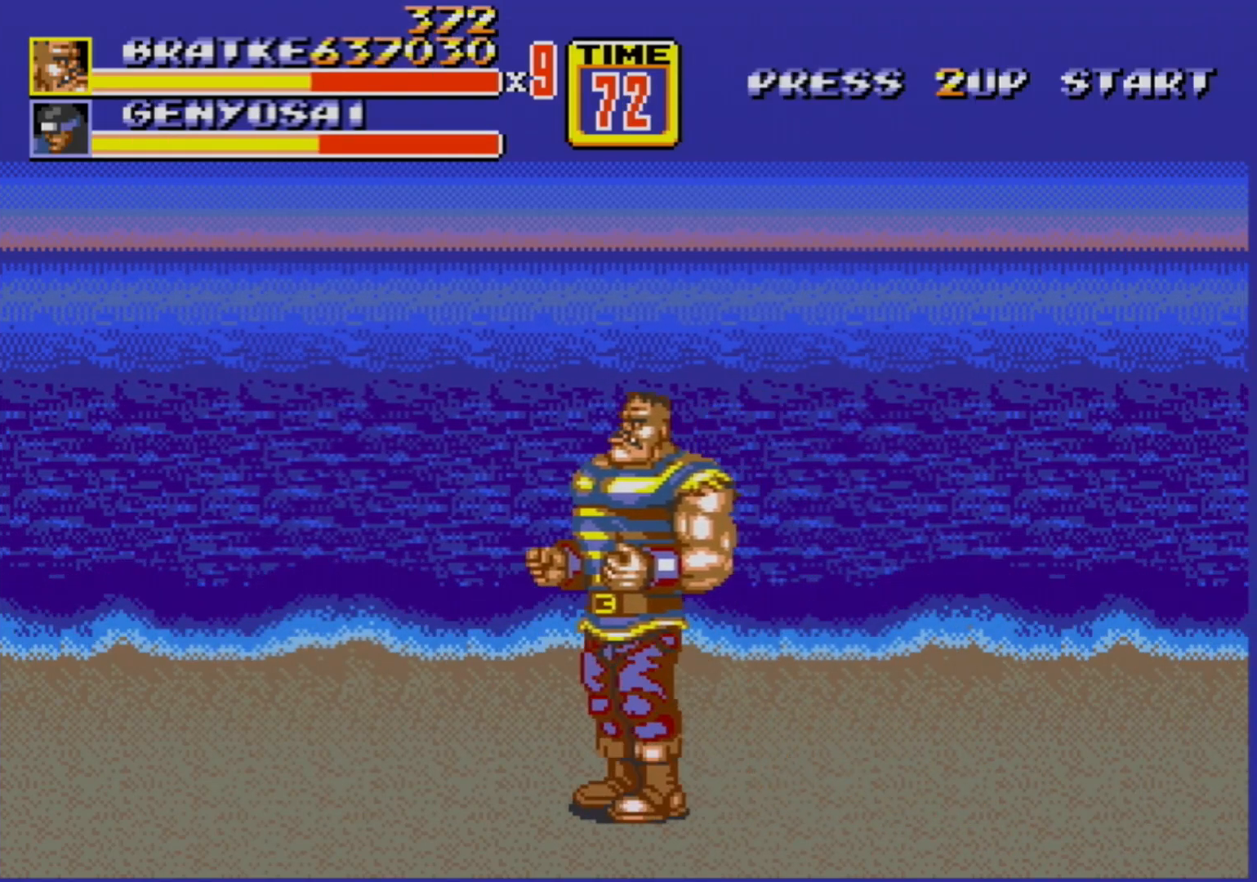
{"buttons": ["DPAD_RIGHT"], "events": [[100, "DPAD_LEFT", "up"], [483, "DPAD_RIGHT", "down"]]}
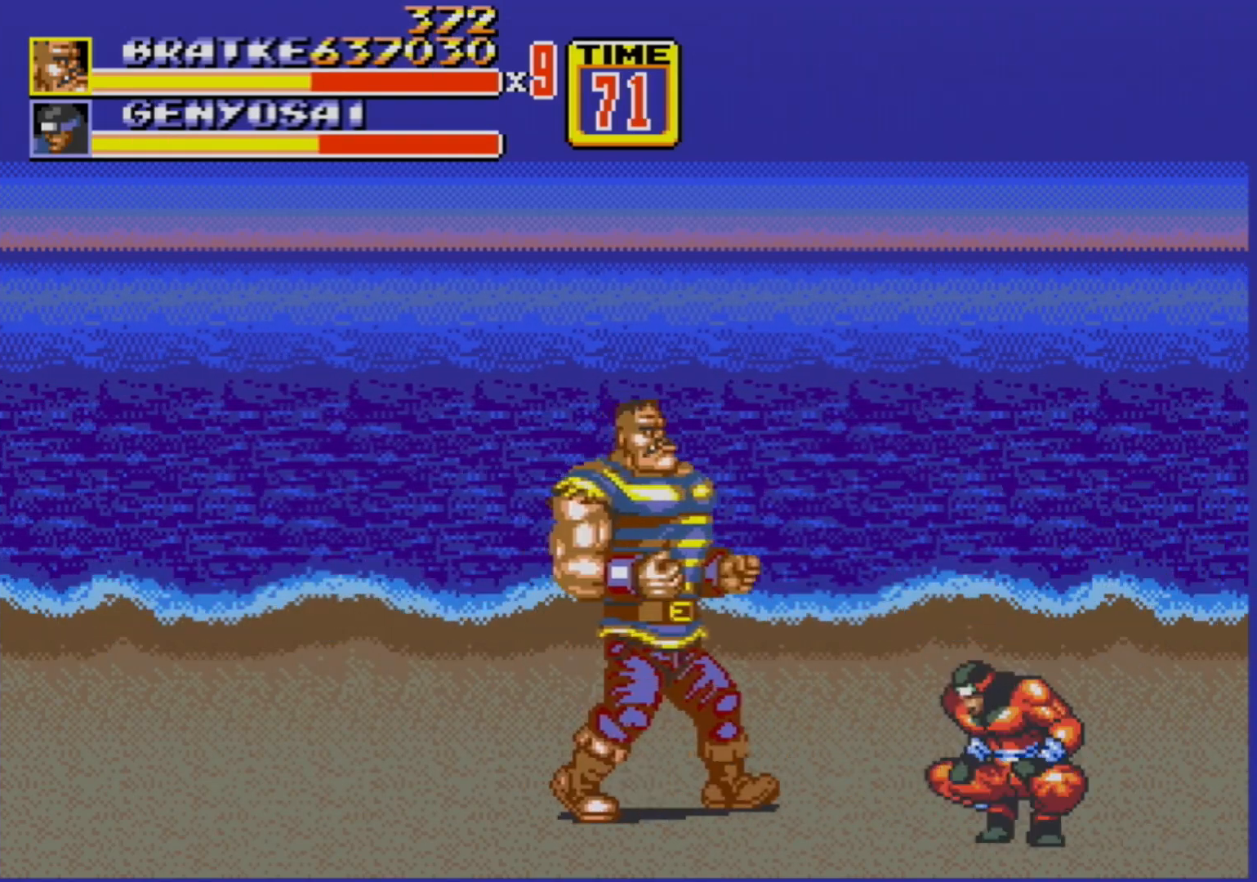
{"buttons": ["B", "DPAD_RIGHT"], "events": [[100, "B", "down"], [217, "B", "up"], [483, "B", "down"]]}
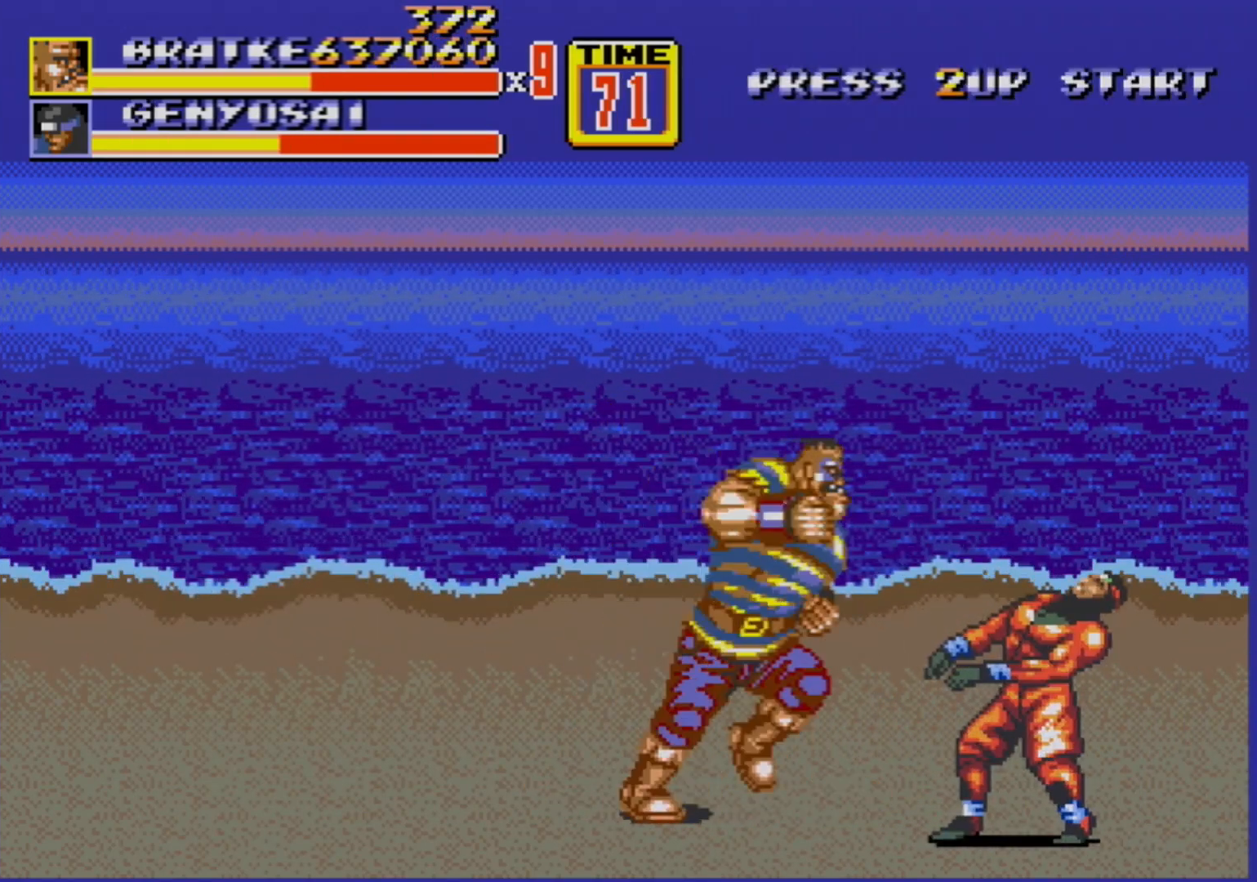
{"buttons": ["DPAD_RIGHT"], "events": [[133, "B", "up"], [133, "DPAD_RIGHT", "up"], [483, "DPAD_RIGHT", "down"]]}
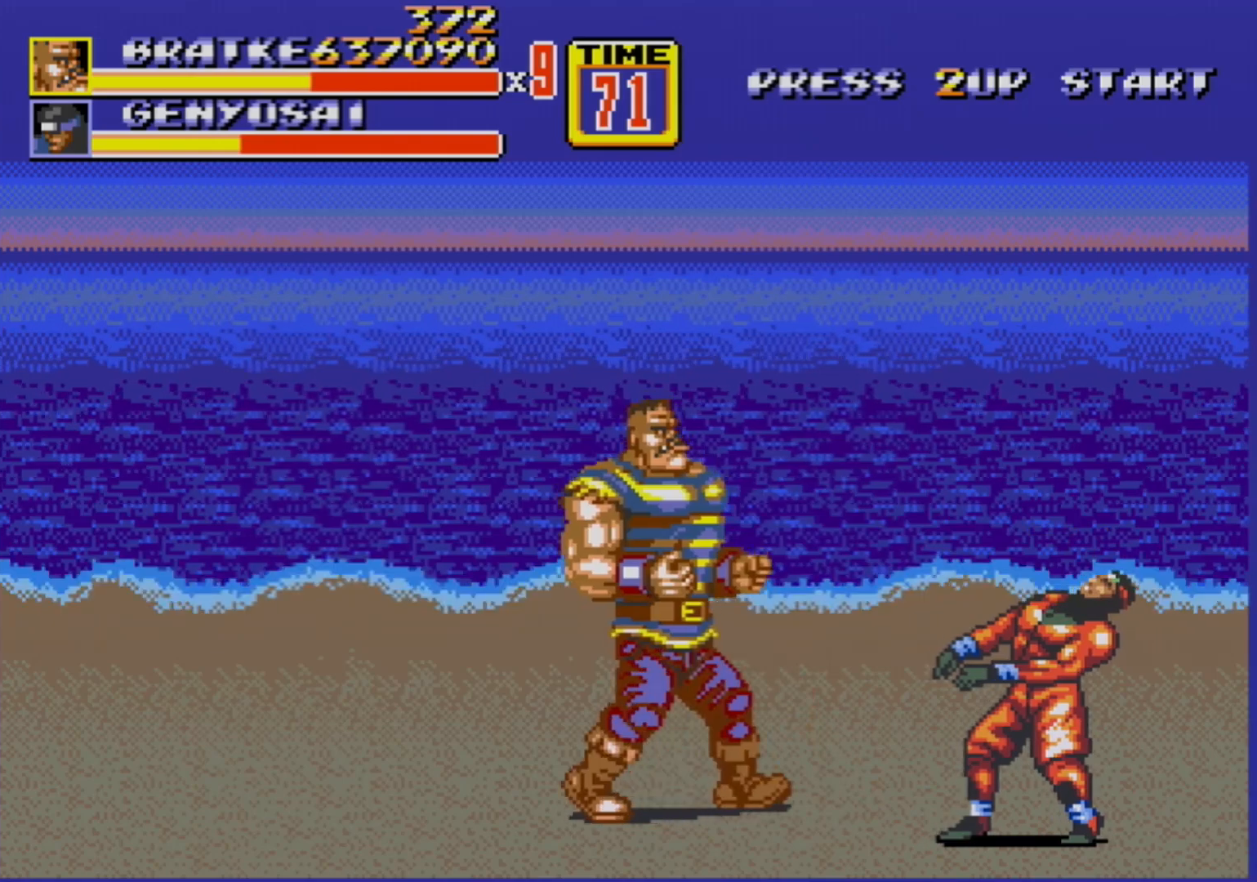
{"buttons": ["B"], "events": [[117, "B", "down"], [200, "DPAD_RIGHT", "up"], [267, "B", "up"], [483, "B", "down"]]}
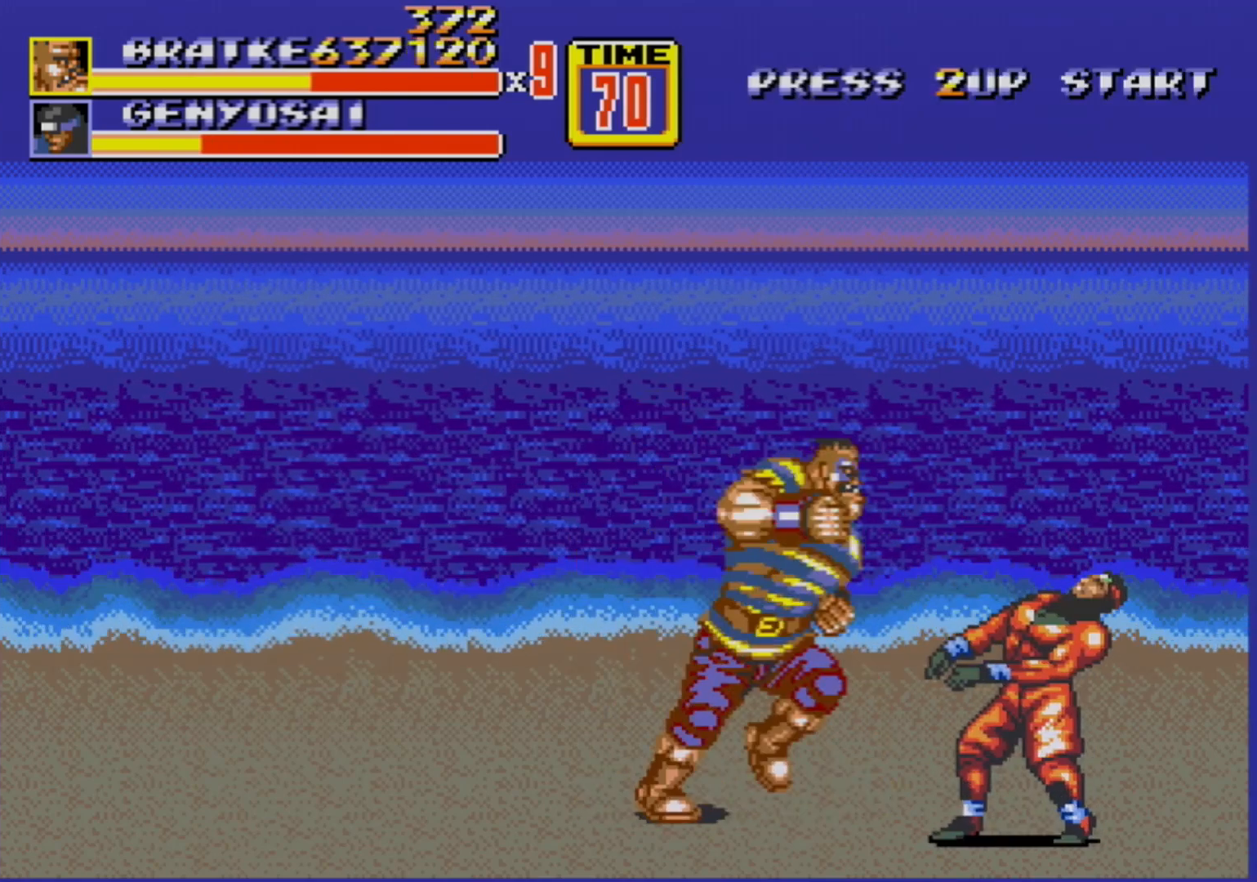
{"buttons": ["B"], "events": [[217, "B", "up"], [300, "B", "down"], [367, "B", "up"], [450, "B", "down"]]}
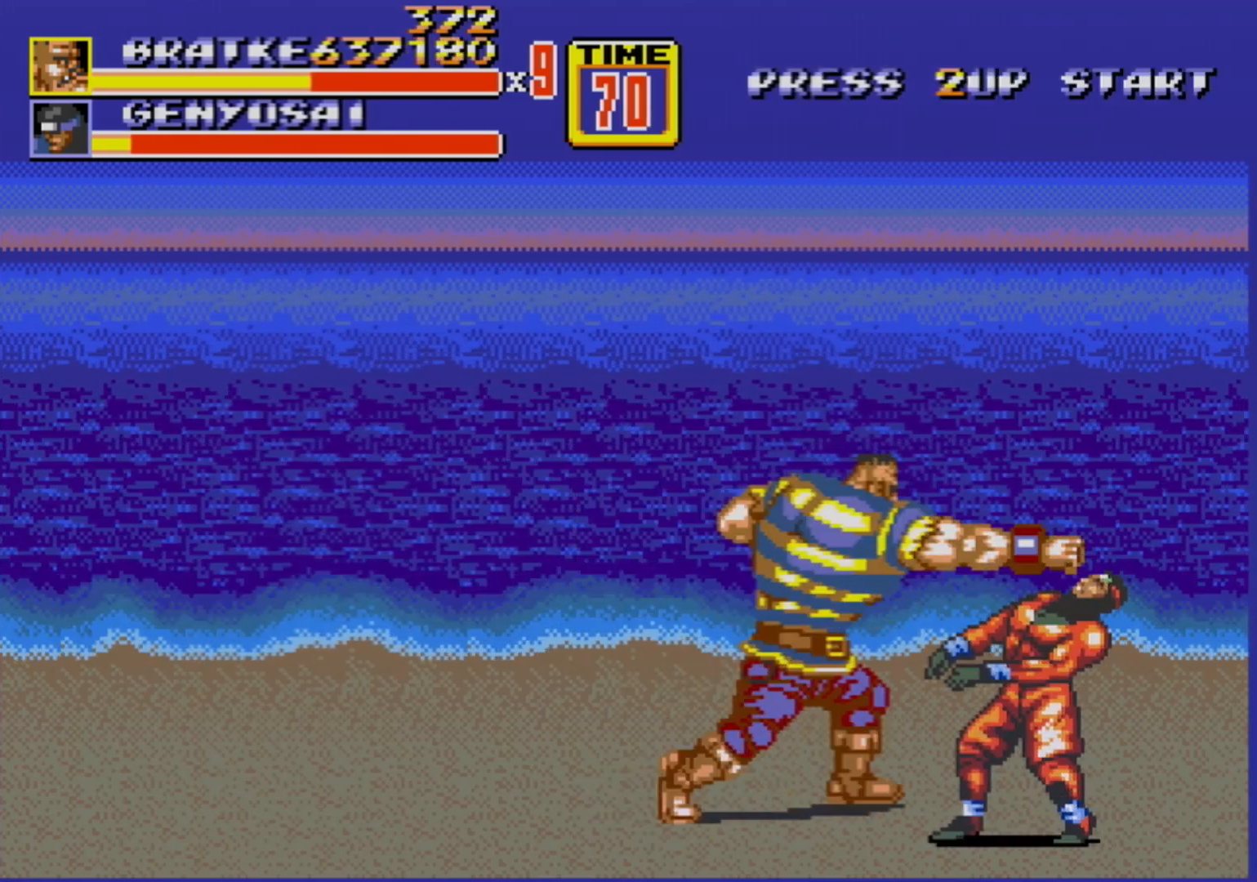
{"buttons": [], "events": [[67, "B", "up"], [167, "B", "down"], [233, "B", "up"], [300, "B", "down"], [350, "B", "up"], [383, "B", "down"], [483, "B", "up"]]}
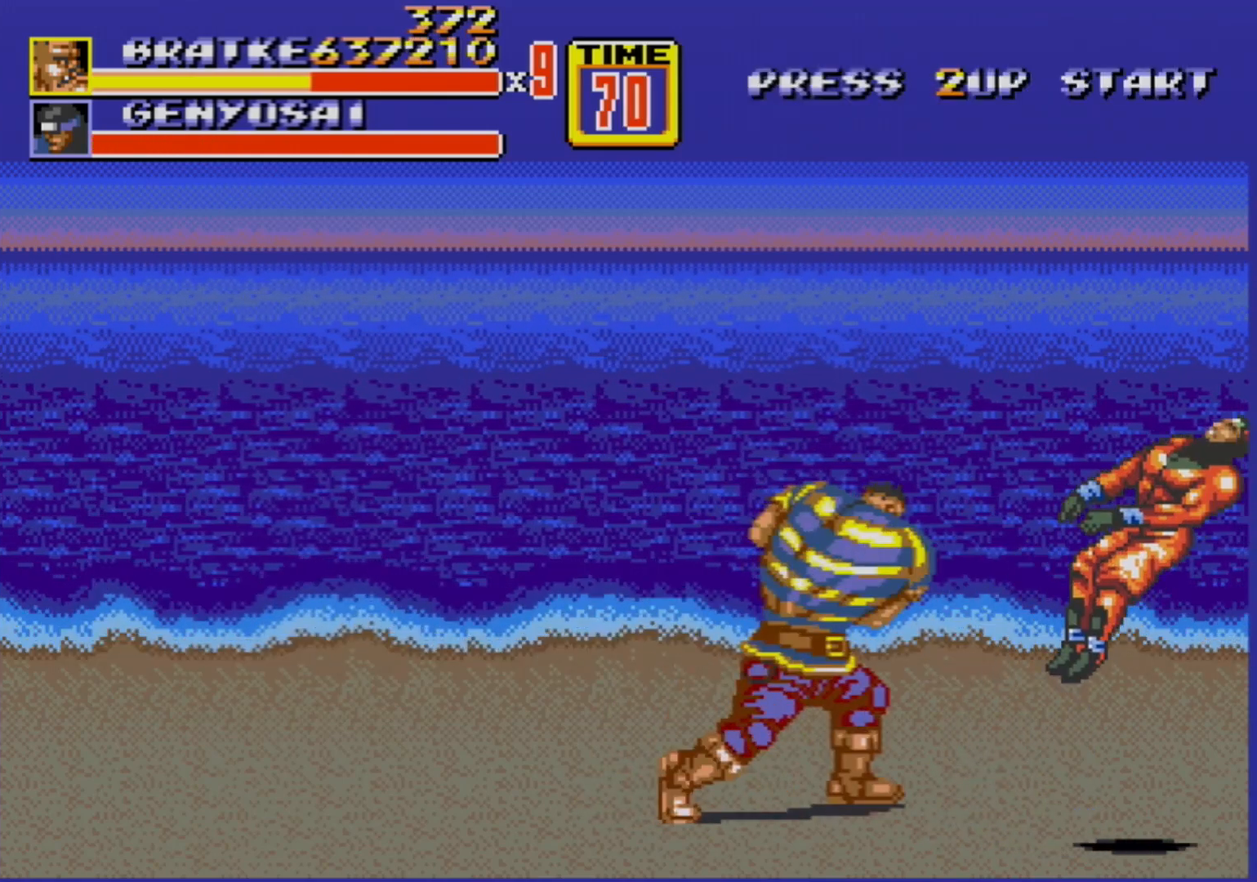
{"buttons": ["DPAD_DOWN"], "events": [[217, "DPAD_DOWN", "down"]]}
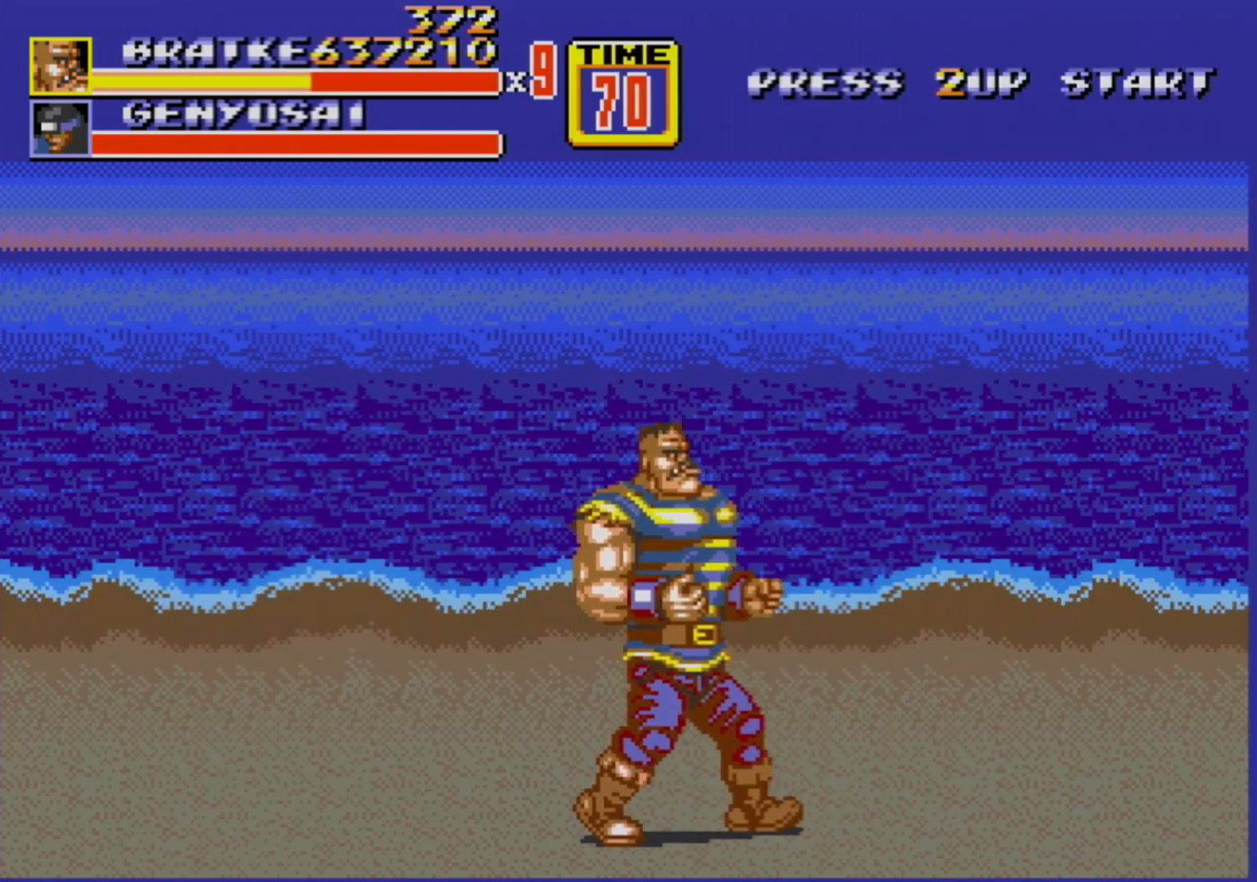
{"buttons": [], "events": [[100, "DPAD_DOWN", "up"], [200, "DPAD_UP", "down"], [333, "DPAD_UP", "up"]]}
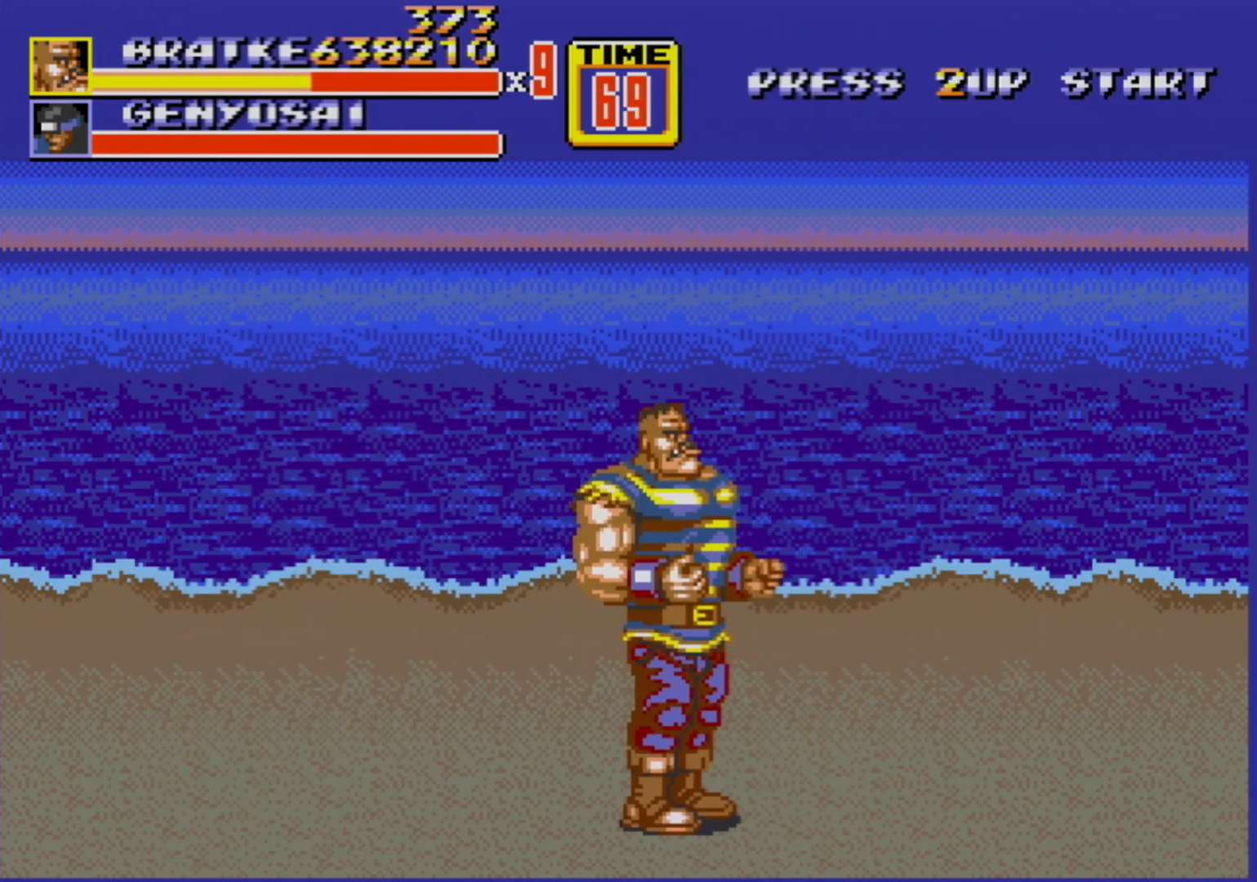
{"buttons": [], "events": []}
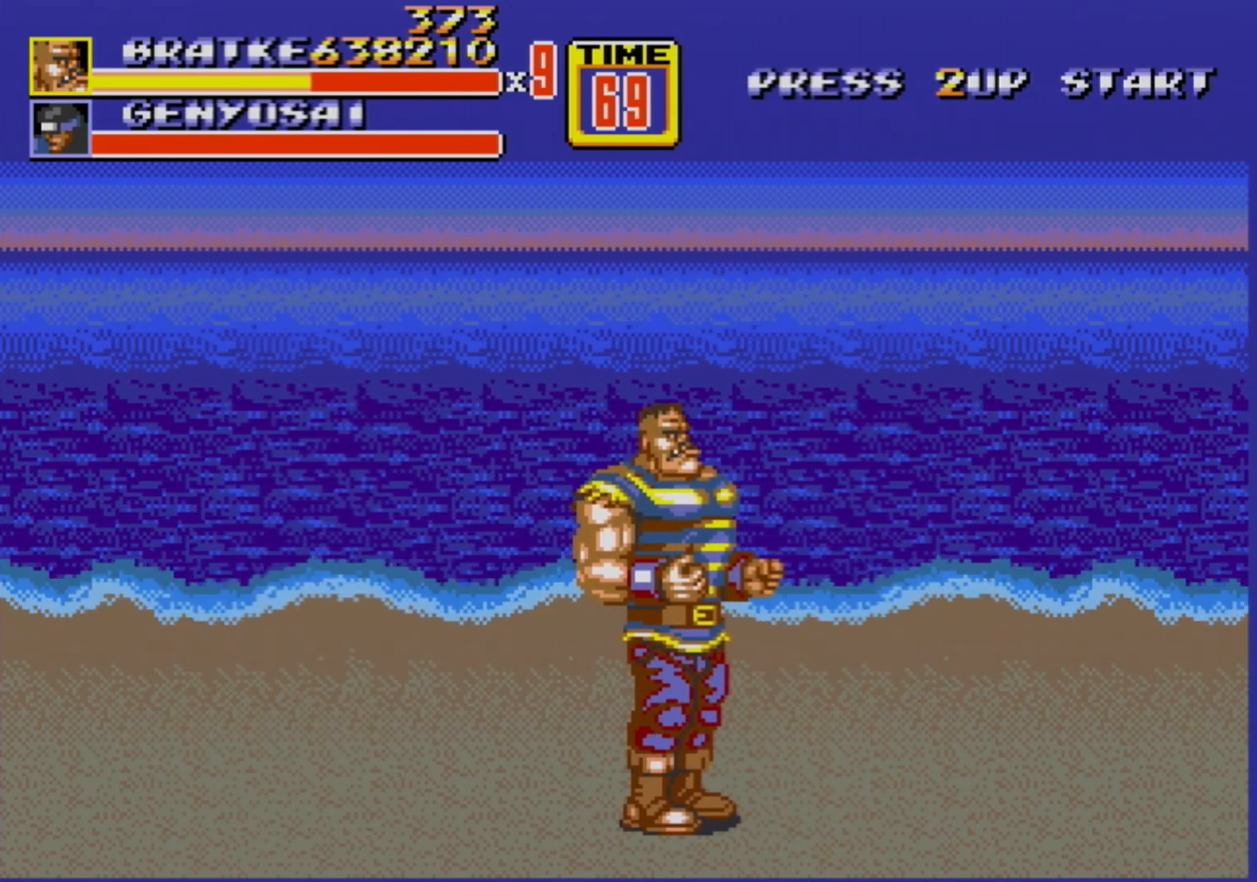
{"buttons": ["DPAD_RIGHT"], "events": [[467, "DPAD_RIGHT", "down"]]}
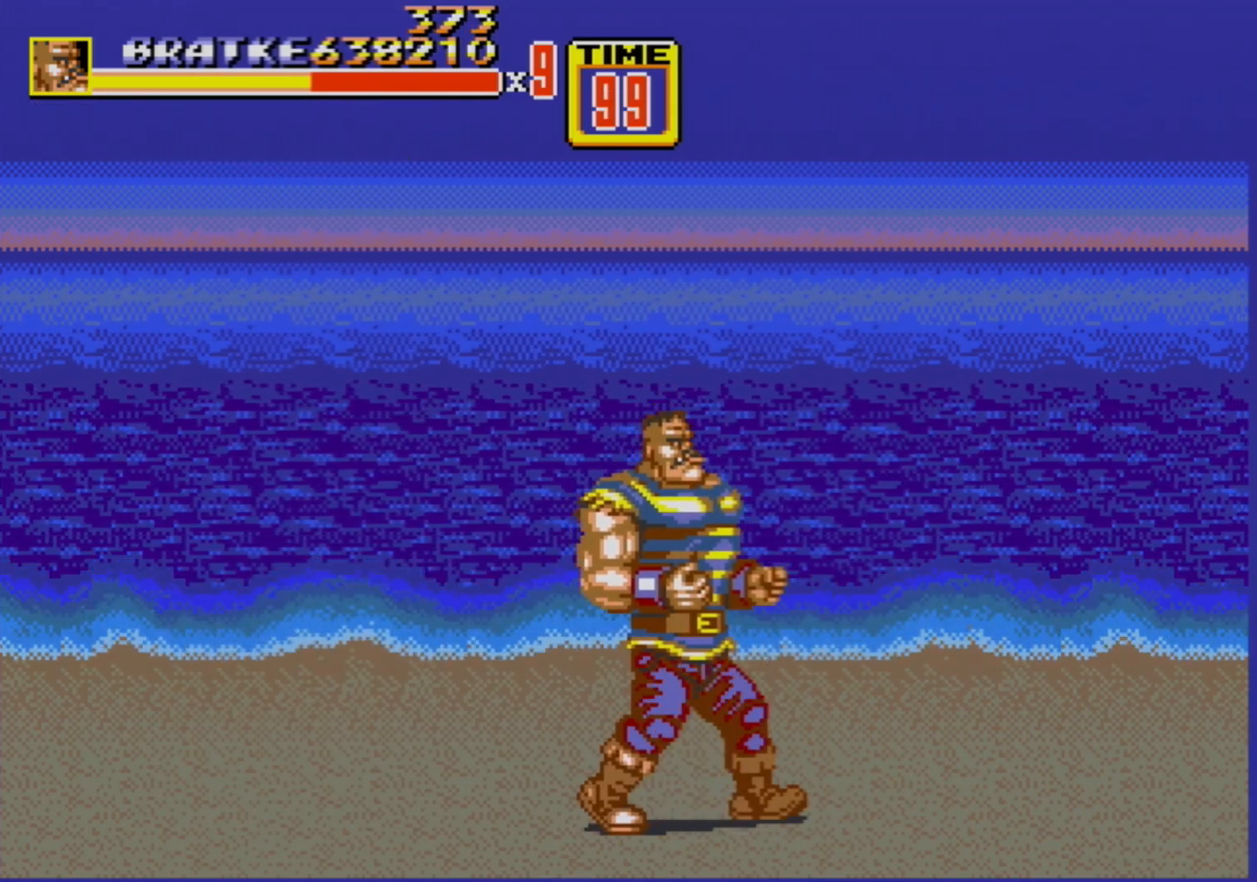
{"buttons": ["DPAD_RIGHT"], "events": [[267, "DPAD_UP", "down"], [383, "DPAD_UP", "up"]]}
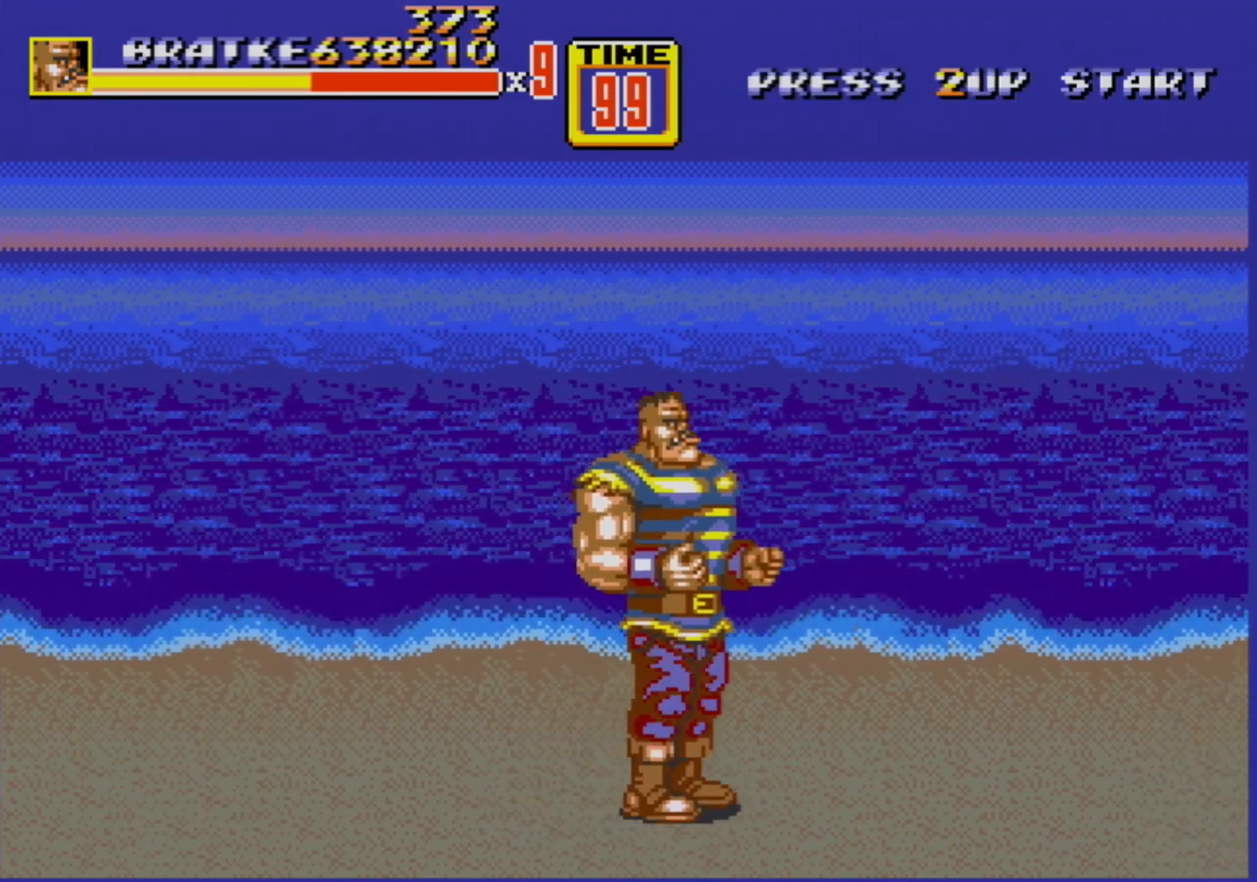
{"buttons": ["DPAD_RIGHT"], "events": []}
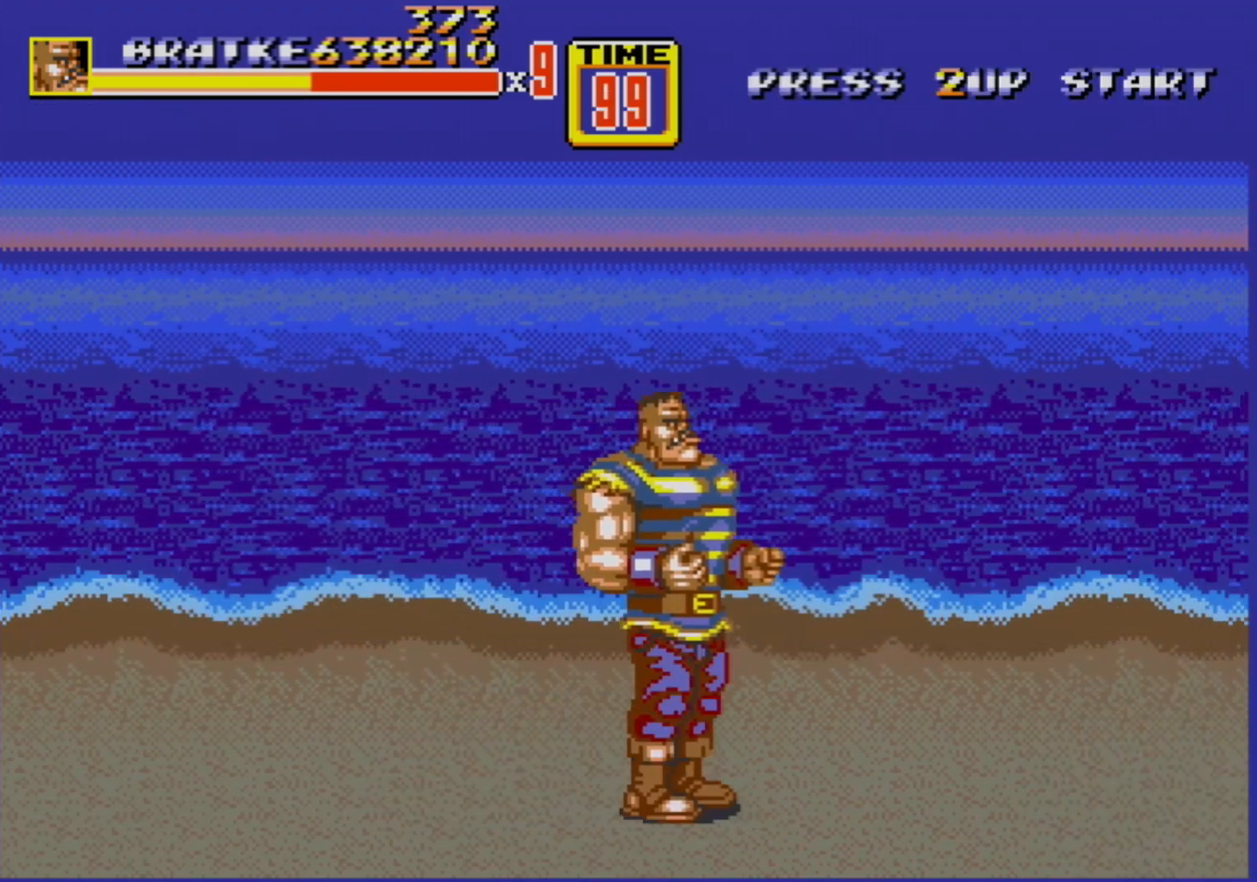
{"buttons": ["DPAD_RIGHT"], "events": []}
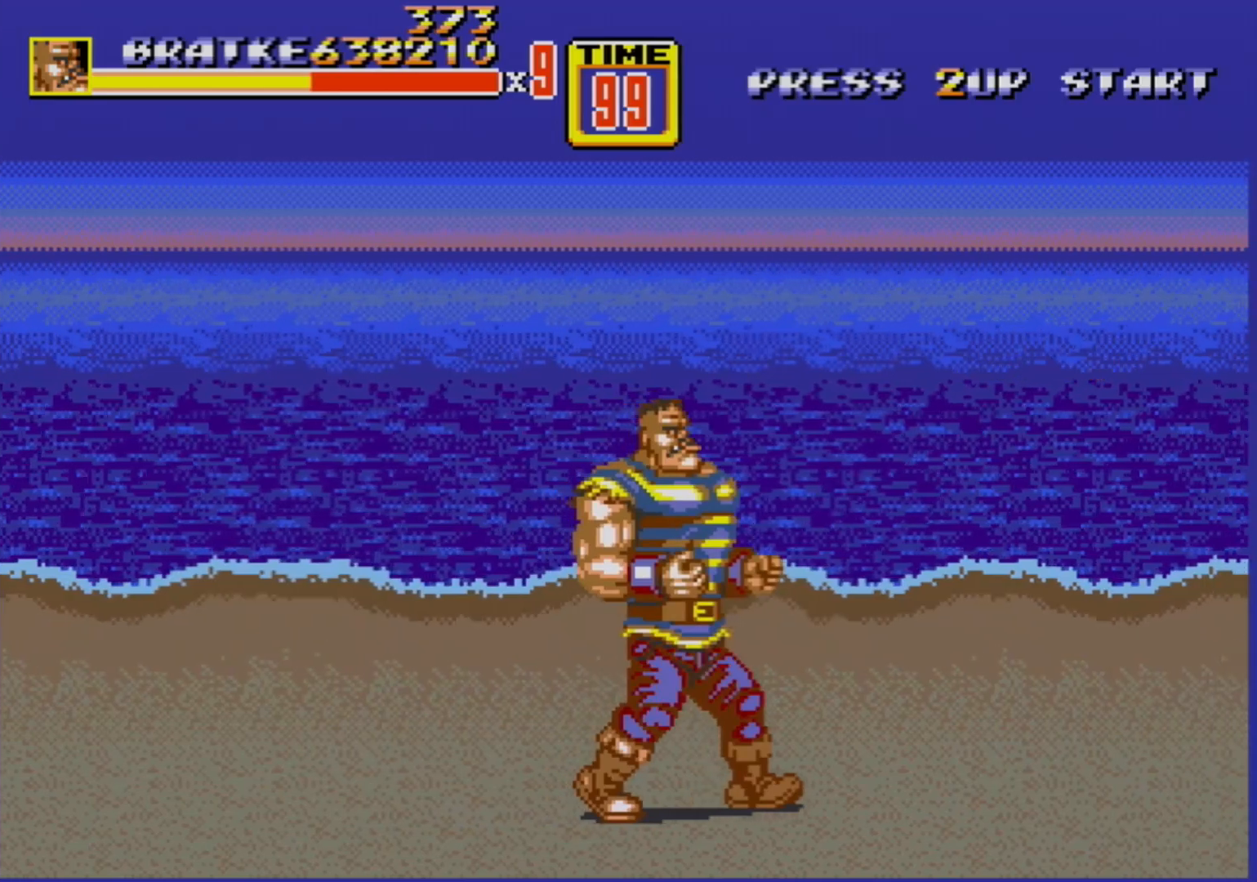
{"buttons": ["B", "DPAD_RIGHT"], "events": [[350, "B", "down"]]}
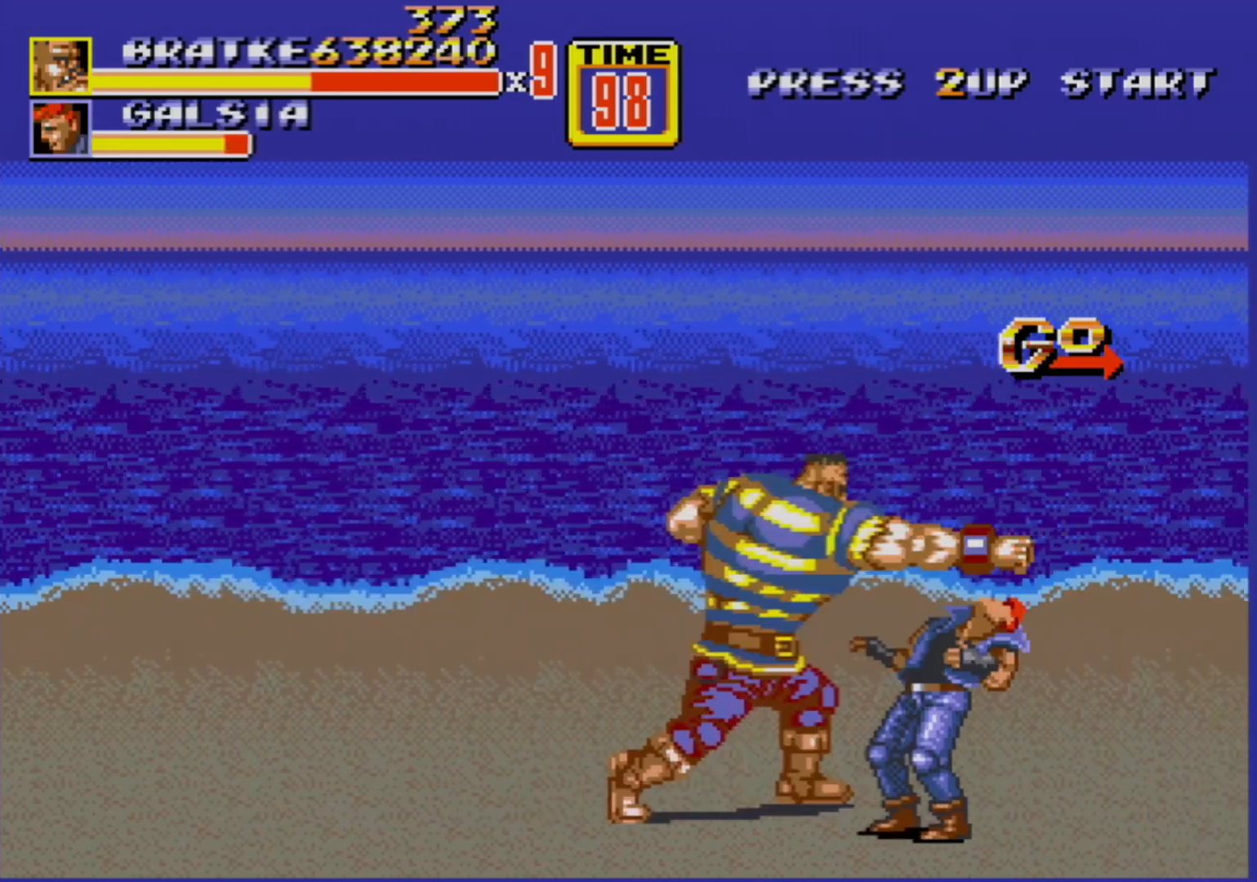
{"buttons": ["DPAD_RIGHT"], "events": [[17, "B", "up"], [250, "B", "down"], [300, "B", "up"], [333, "B", "down"], [433, "B", "up"]]}
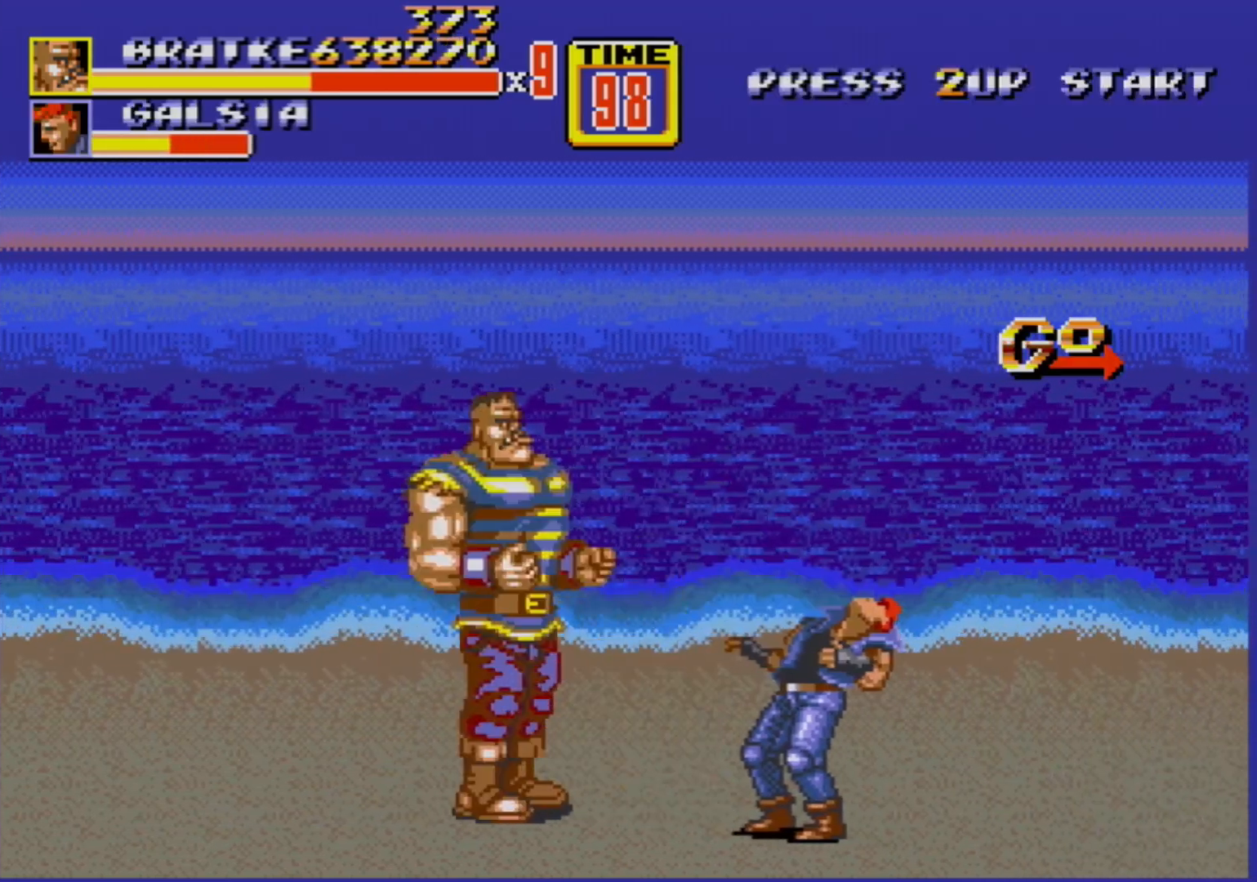
{"buttons": ["B", "DPAD_RIGHT"], "events": [[83, "B", "down"], [133, "B", "up"], [200, "B", "down"], [267, "B", "up"], [317, "B", "down"], [367, "B", "up"], [433, "B", "down"]]}
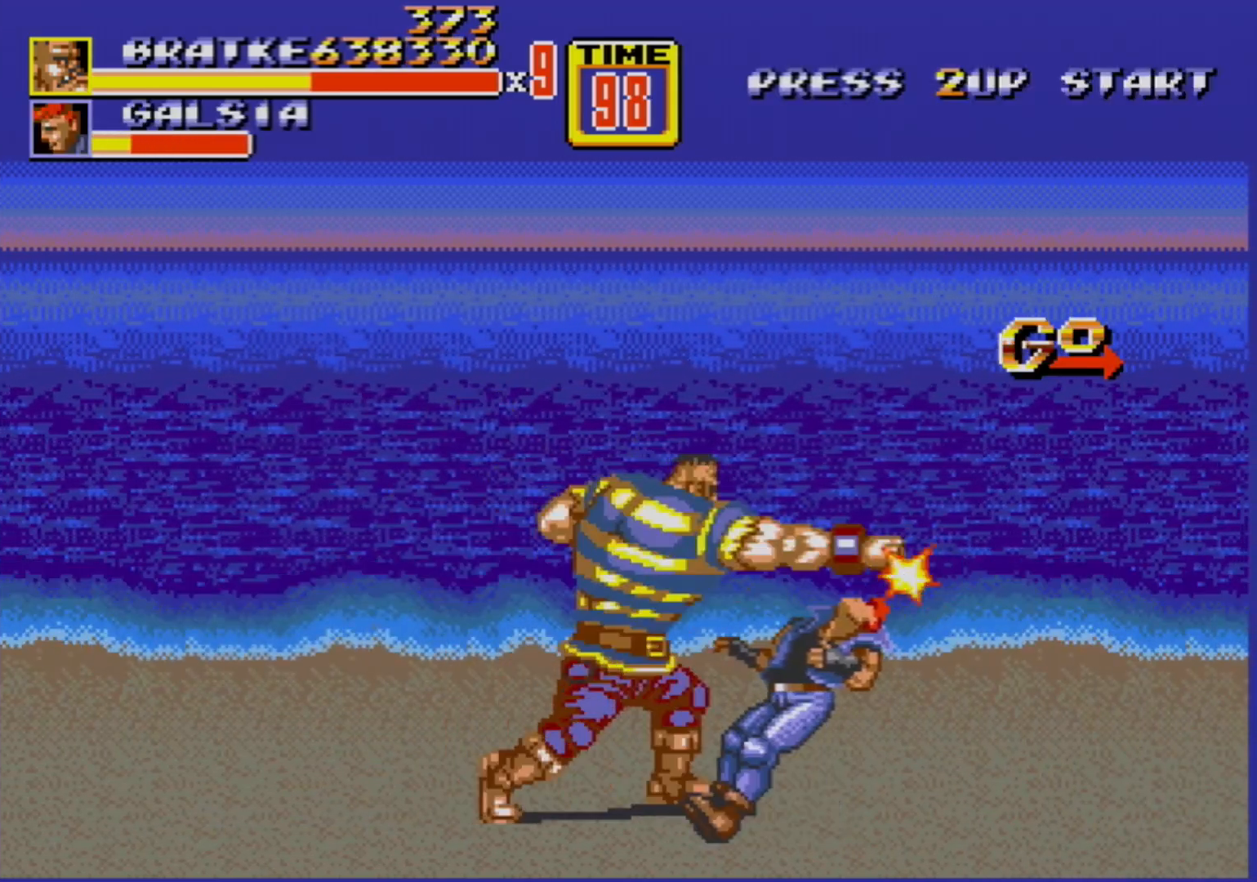
{"buttons": [], "events": [[50, "B", "up"], [100, "B", "down"], [150, "B", "up"], [150, "DPAD_RIGHT", "up"], [383, "DPAD_RIGHT", "down"], [450, "DPAD_RIGHT", "up"]]}
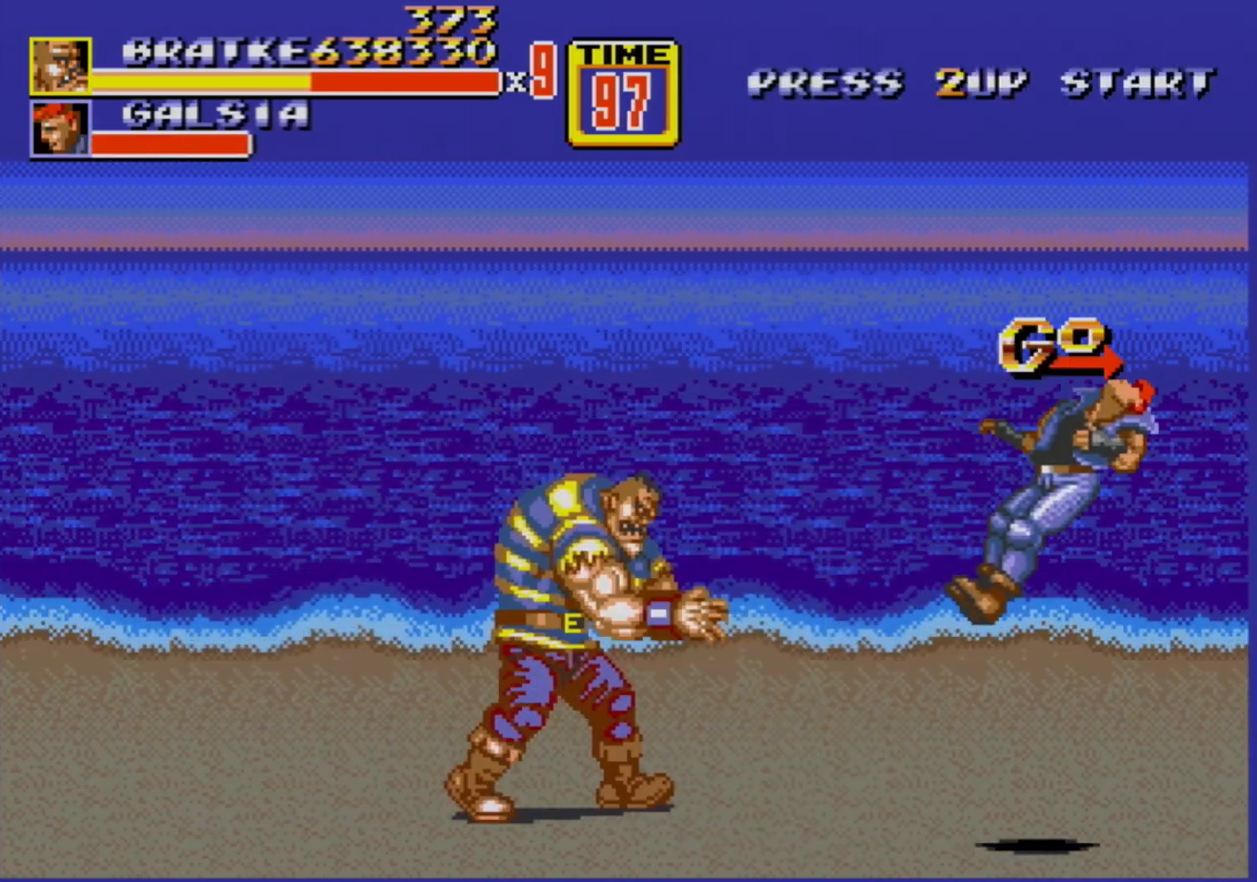
{"buttons": ["B"], "events": [[17, "DPAD_RIGHT", "down"], [417, "DPAD_RIGHT", "up"], [483, "B", "down"]]}
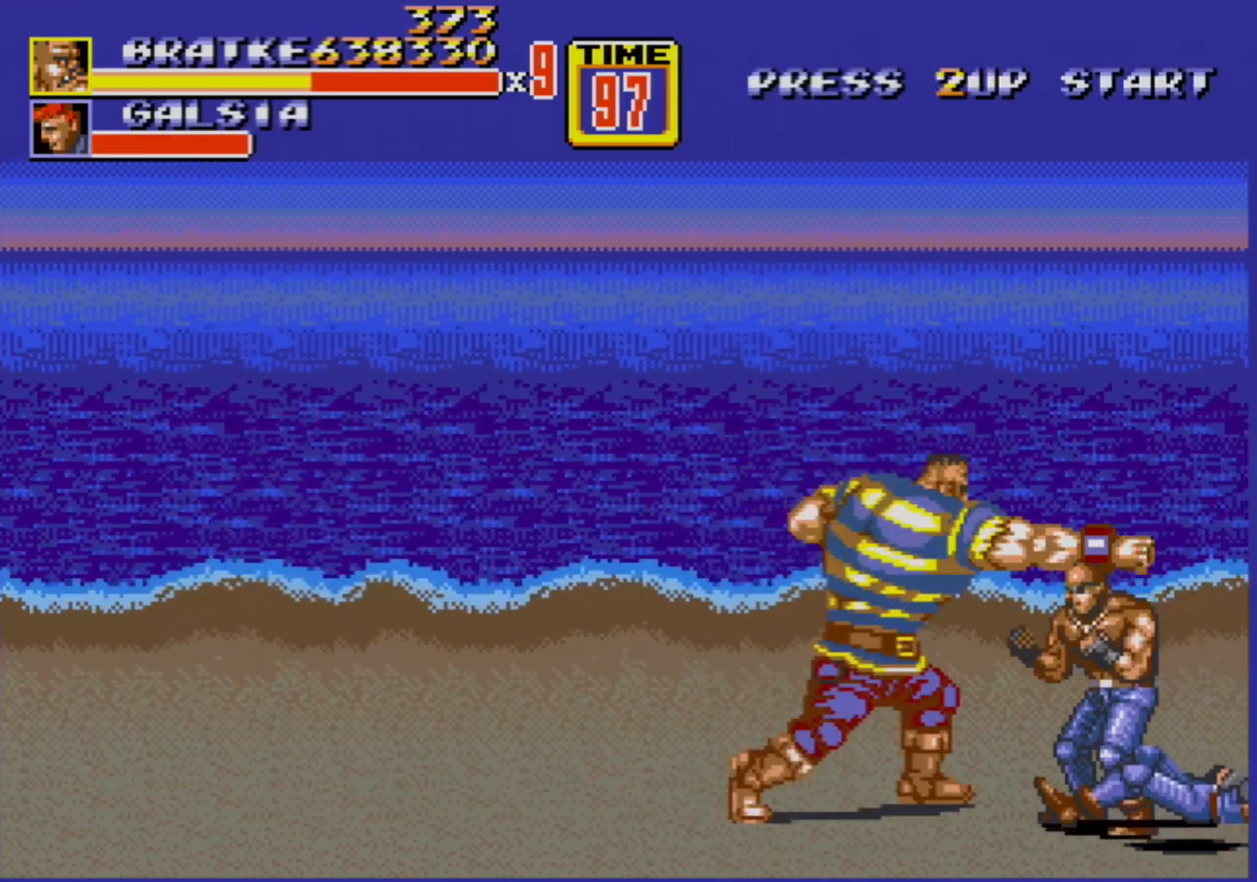
{"buttons": [], "events": [[33, "B", "up"], [83, "B", "down"], [150, "B", "up"], [283, "B", "down"], [367, "B", "up"], [400, "B", "down"], [483, "B", "up"]]}
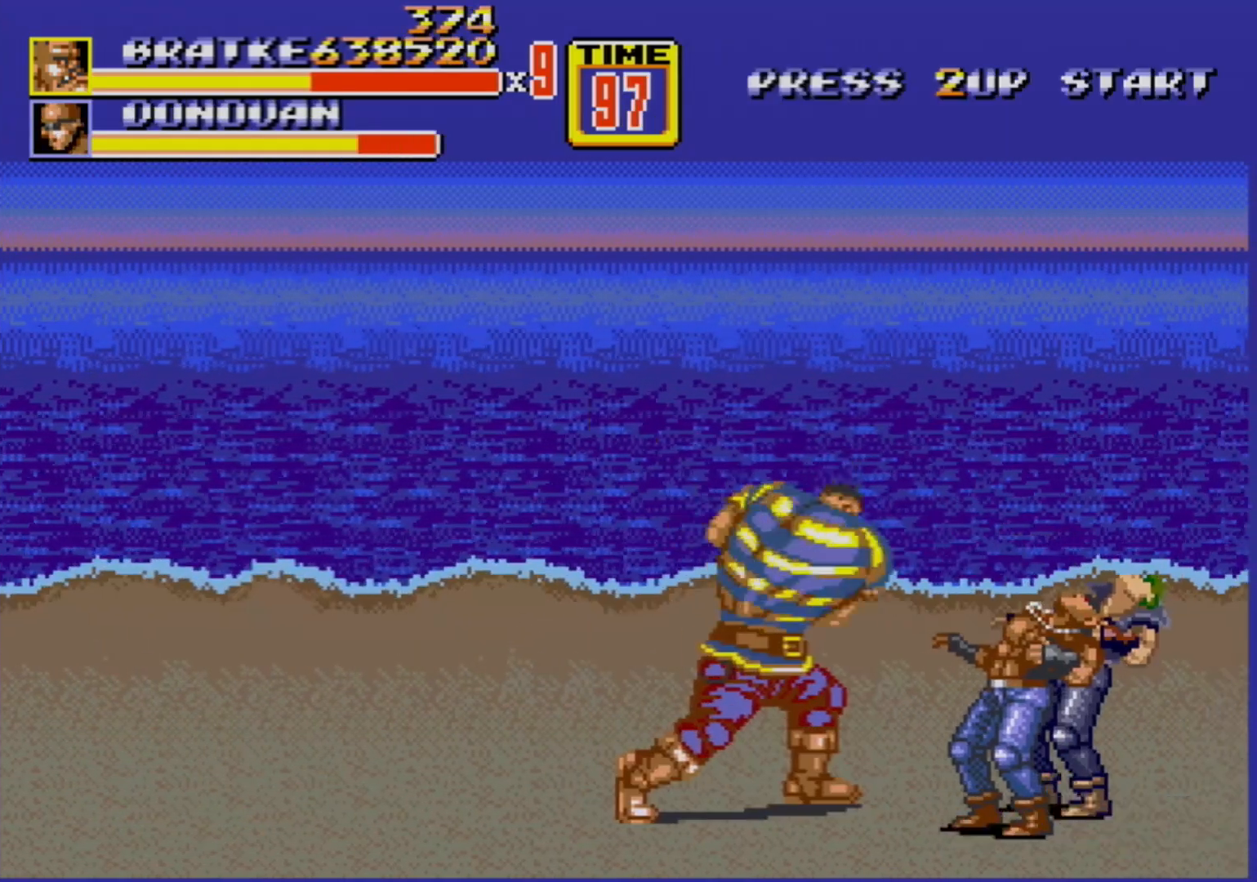
{"buttons": [], "events": [[33, "B", "down"], [100, "B", "up"], [167, "B", "down"], [183, "B", "up"]]}
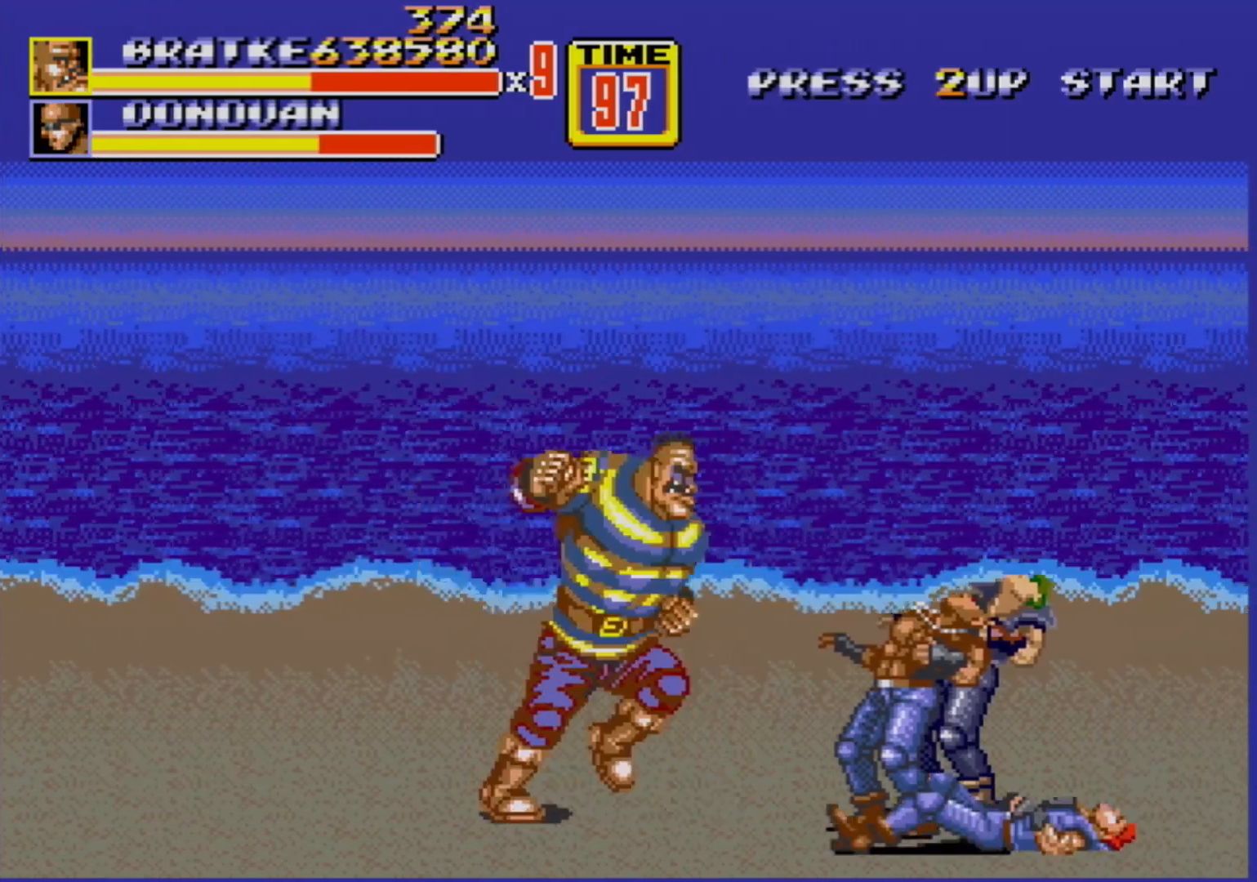
{"buttons": [], "events": [[67, "B", "down"], [133, "B", "up"], [200, "B", "down"], [250, "B", "up"]]}
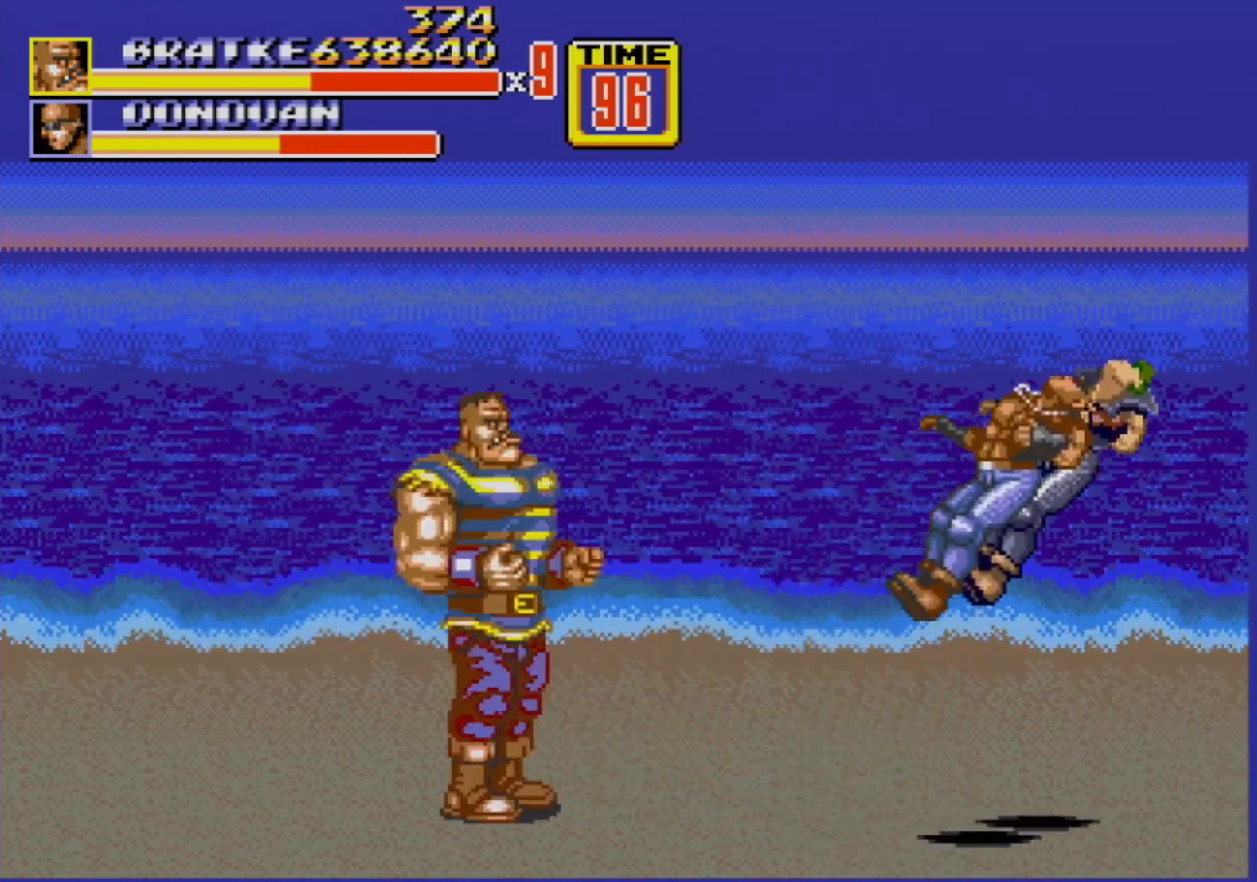
{"buttons": ["DPAD_RIGHT"], "events": [[100, "DPAD_RIGHT", "down"], [150, "DPAD_RIGHT", "up"], [217, "DPAD_RIGHT", "down"]]}
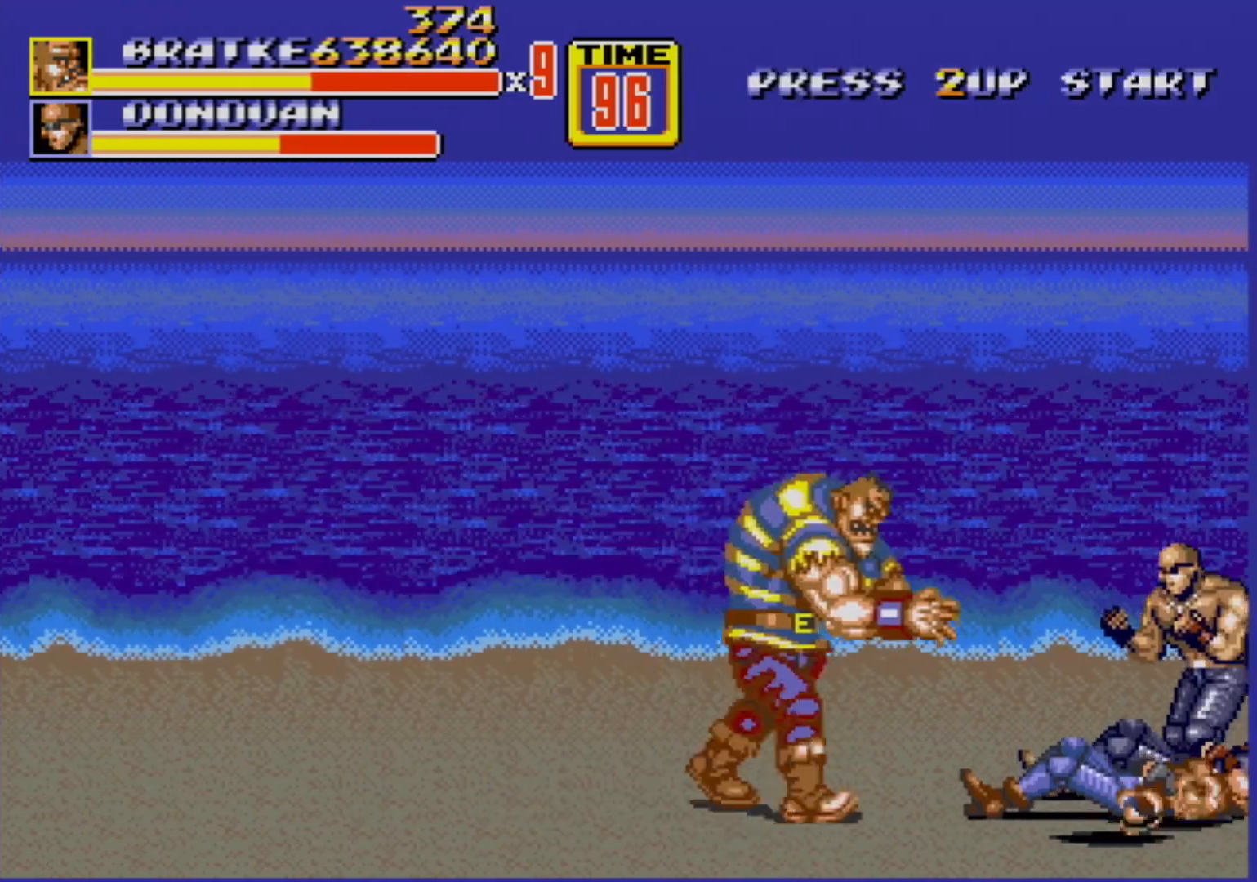
{"buttons": ["B"], "events": [[67, "DPAD_RIGHT", "up"], [100, "B", "down"], [150, "B", "up"], [233, "B", "down"], [283, "B", "up"], [467, "B", "down"]]}
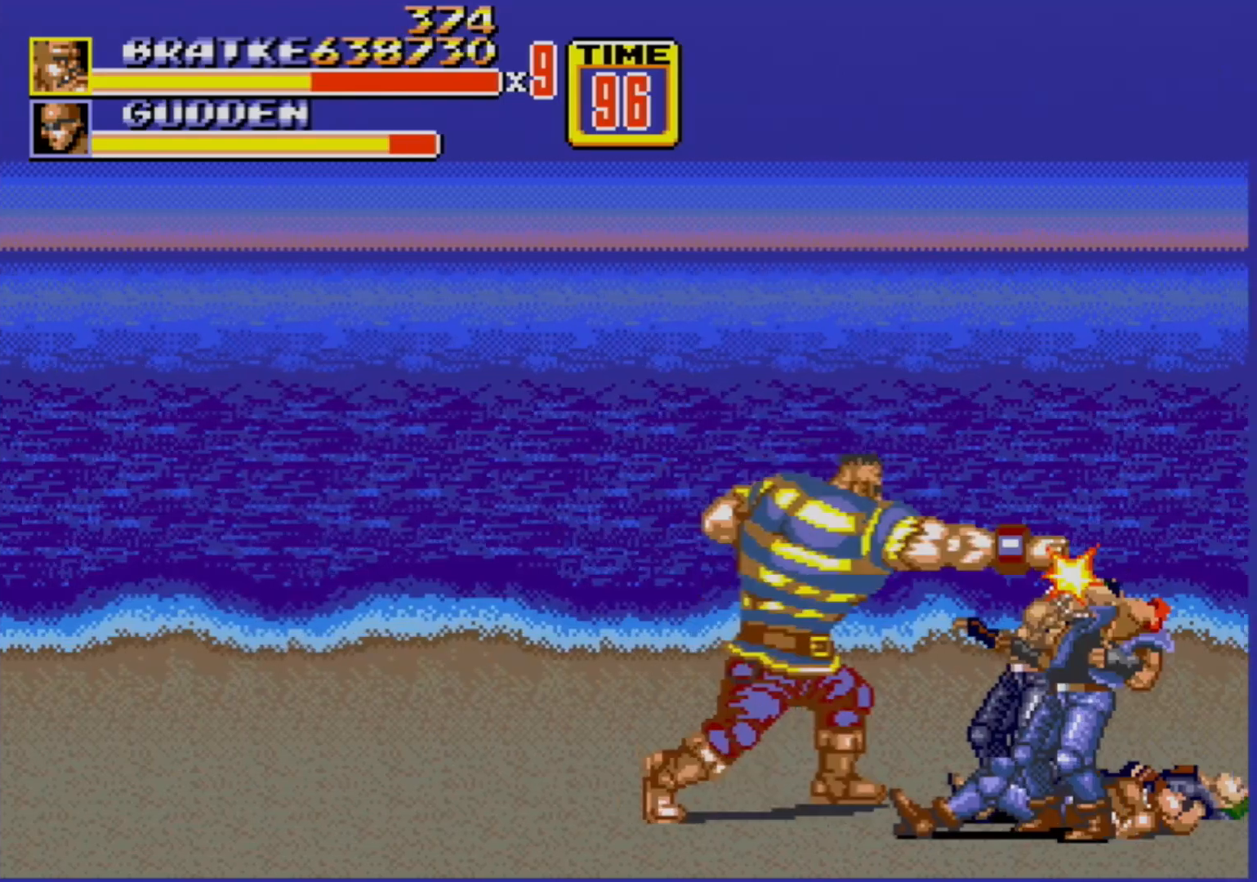
{"buttons": [], "events": [[33, "B", "up"], [67, "B", "down"], [150, "B", "up"], [200, "B", "down"], [267, "B", "up"], [350, "B", "down"], [383, "B", "up"], [450, "B", "down"], [500, "B", "up"]]}
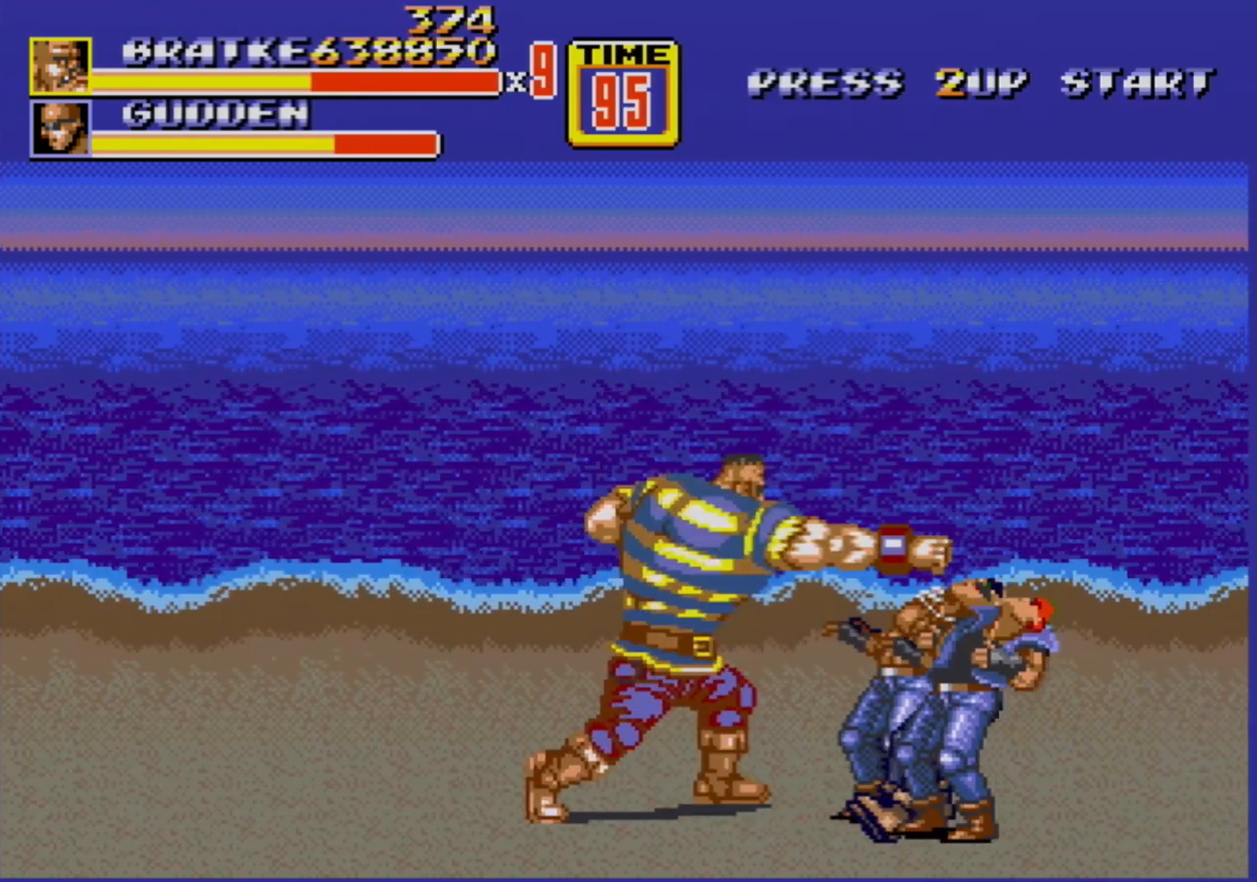
{"buttons": [], "events": [[83, "B", "down"], [150, "B", "up"], [217, "B", "down"], [283, "B", "up"], [383, "B", "down"], [433, "B", "up"]]}
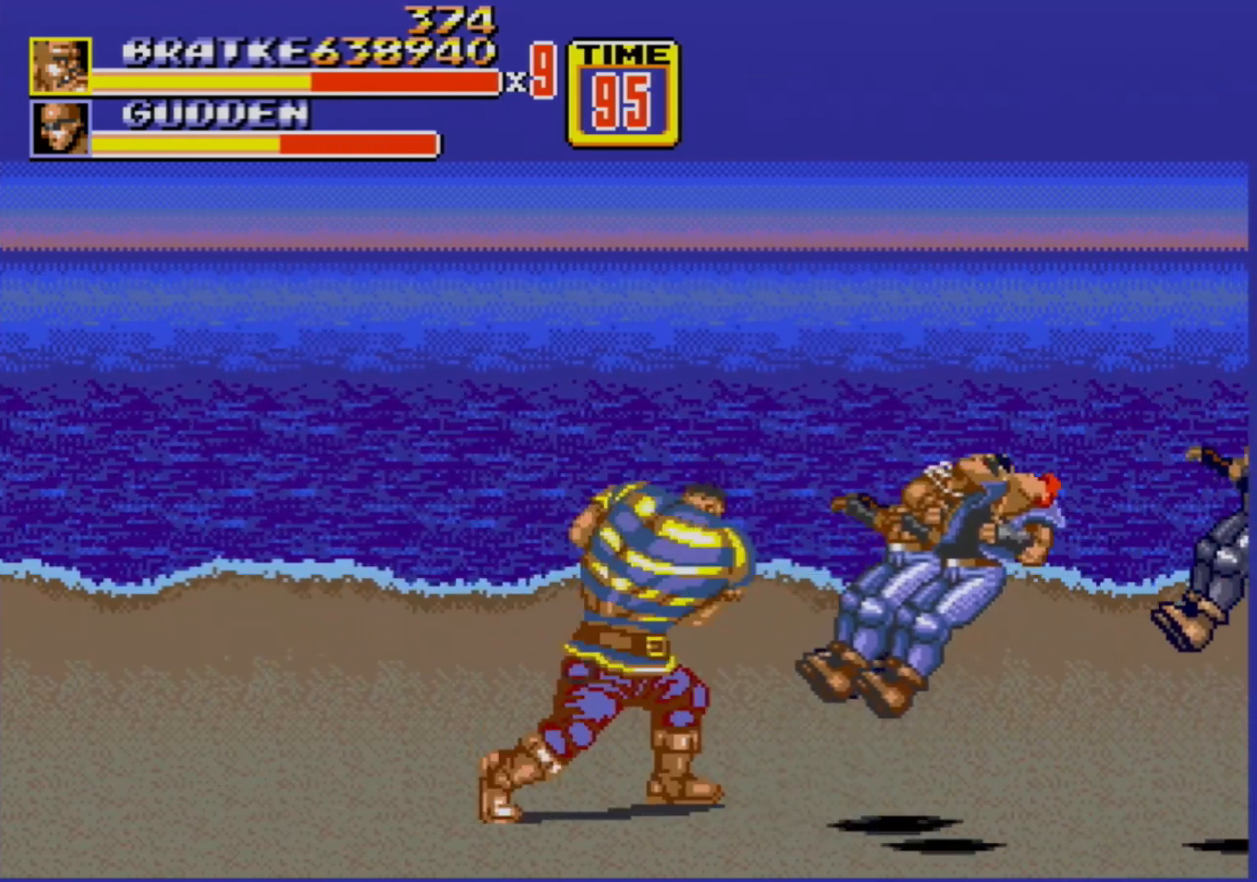
{"buttons": ["DPAD_RIGHT"], "events": [[183, "DPAD_RIGHT", "down"], [250, "DPAD_RIGHT", "up"], [300, "DPAD_RIGHT", "down"]]}
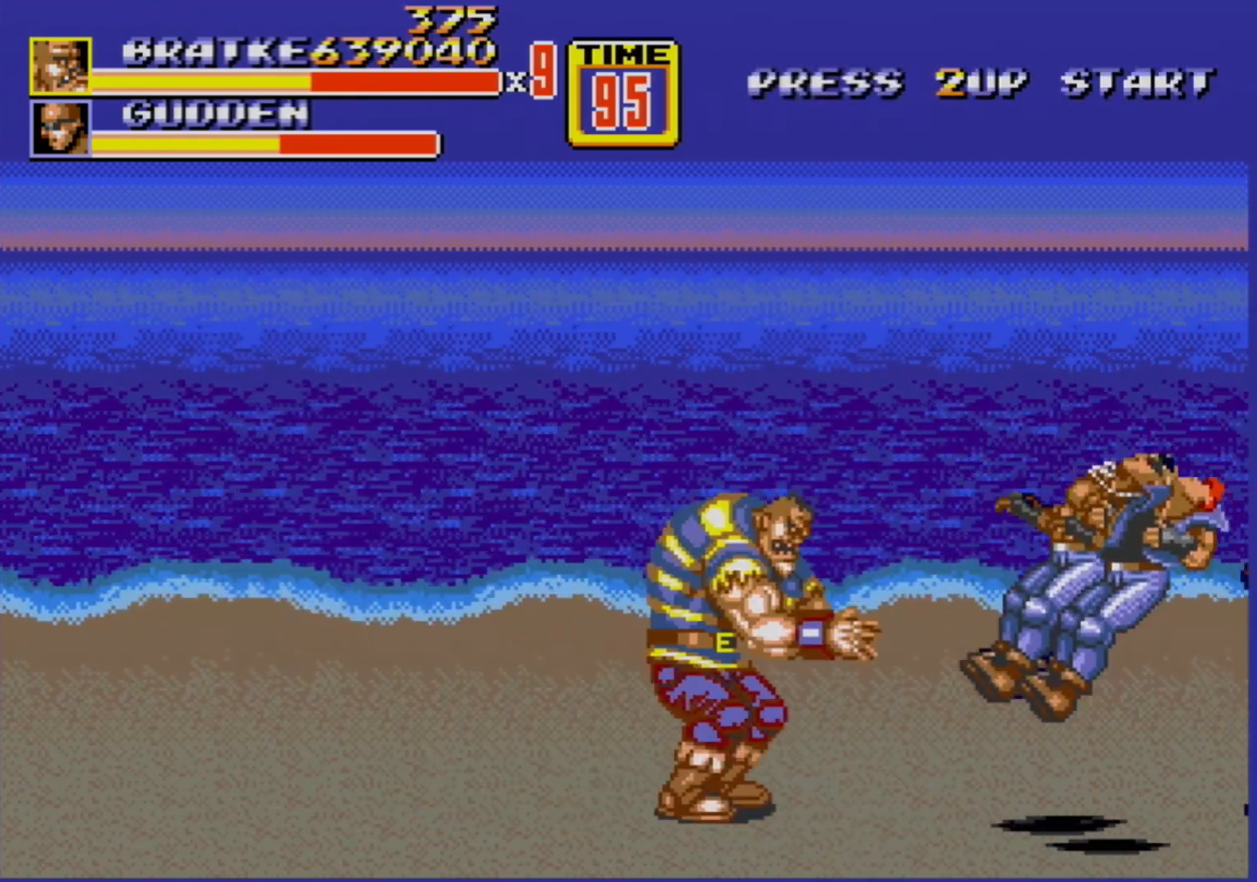
{"buttons": [], "events": [[200, "DPAD_RIGHT", "up"], [233, "B", "down"], [267, "B", "up"], [300, "B", "down"], [400, "B", "up"]]}
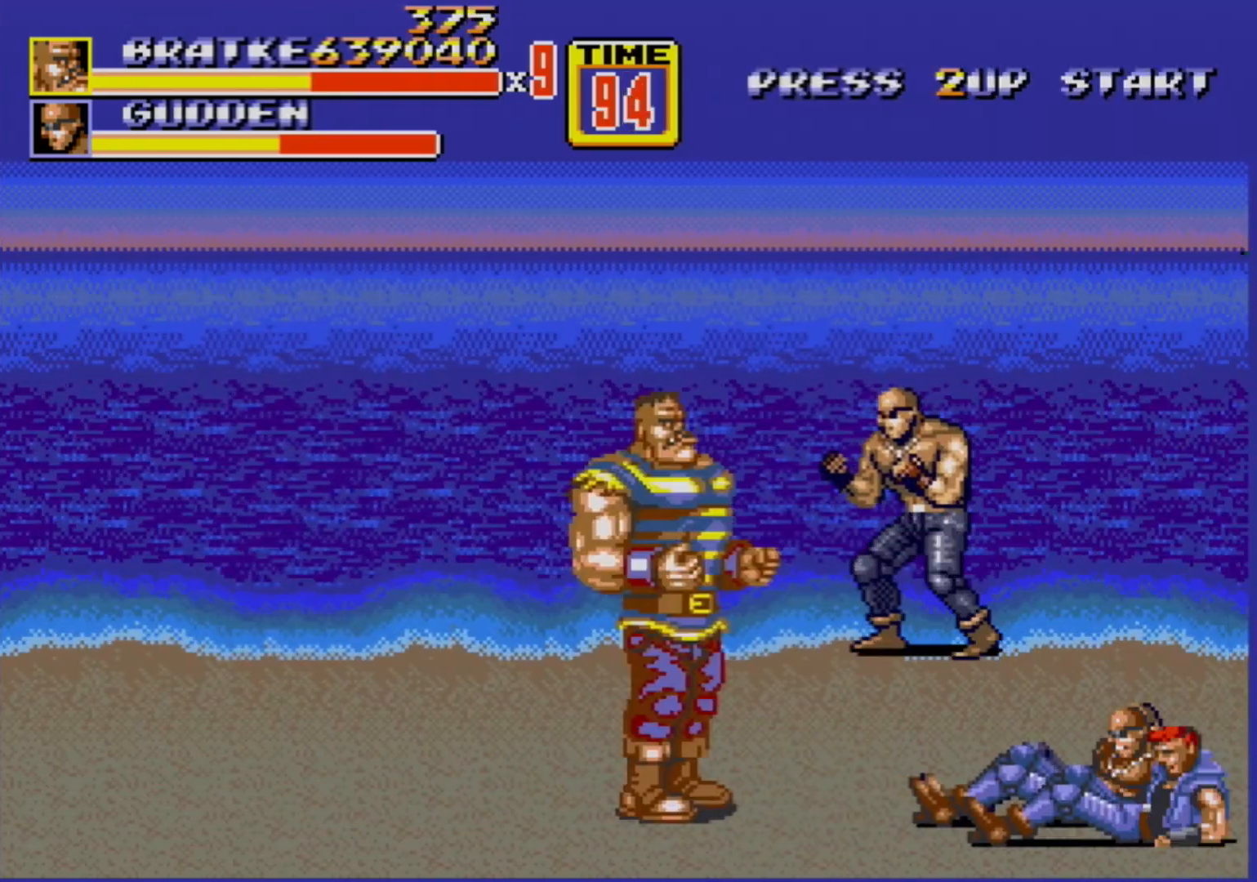
{"buttons": ["B", "DPAD_RIGHT"], "events": [[283, "DPAD_RIGHT", "down"], [317, "DPAD_RIGHT", "up"], [383, "DPAD_RIGHT", "down"], [450, "B", "down"]]}
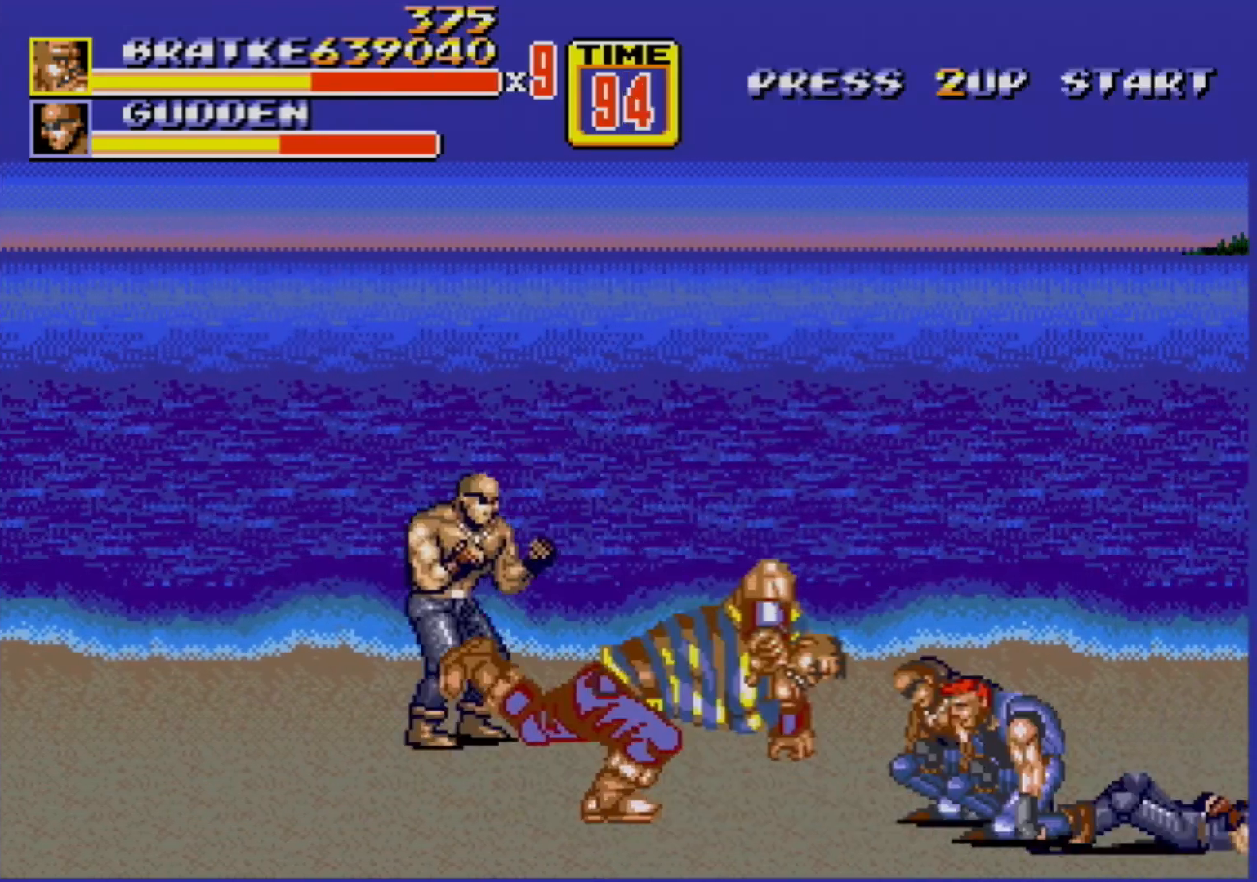
{"buttons": [], "events": [[33, "B", "up"], [100, "B", "down"], [133, "B", "up"], [133, "DPAD_RIGHT", "up"], [250, "DPAD_LEFT", "down"], [350, "DPAD_LEFT", "up"]]}
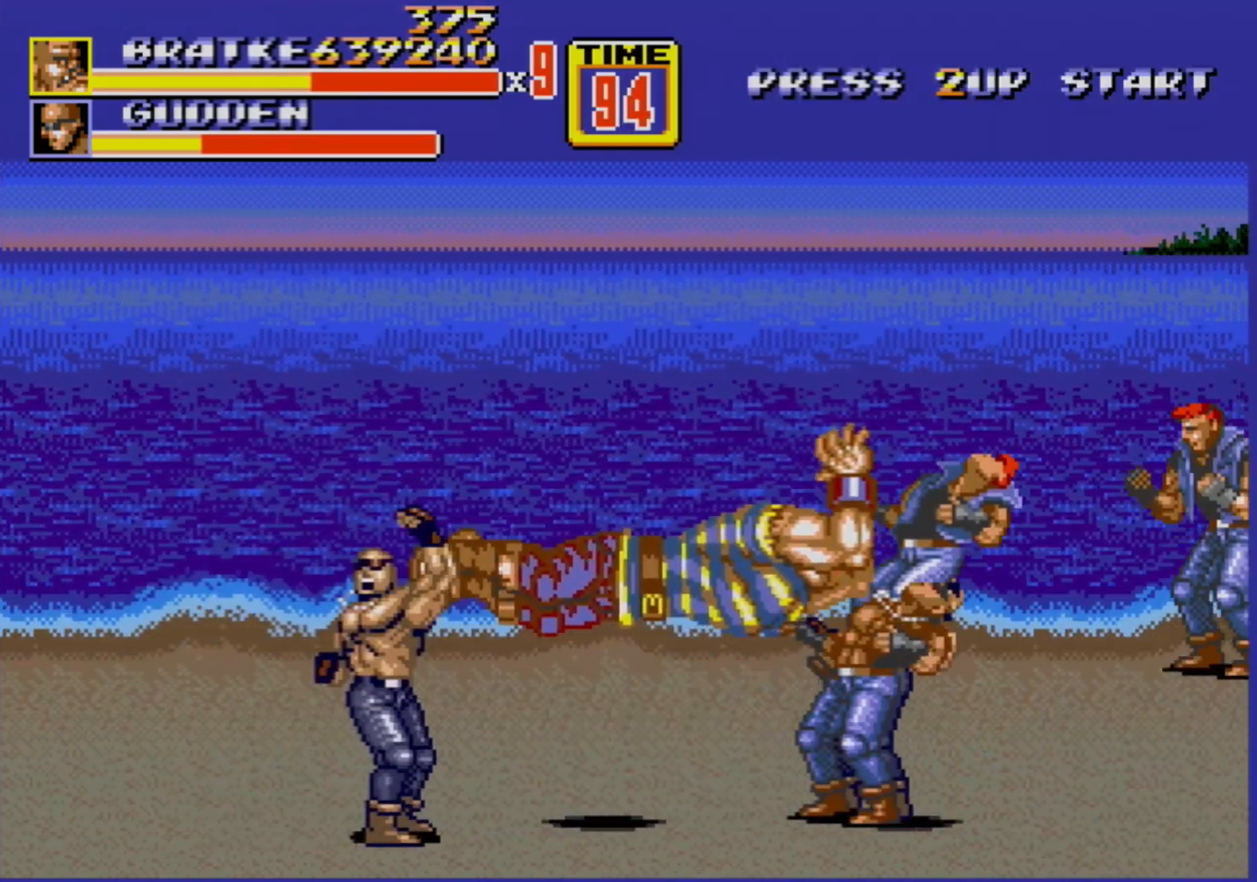
{"buttons": [], "events": []}